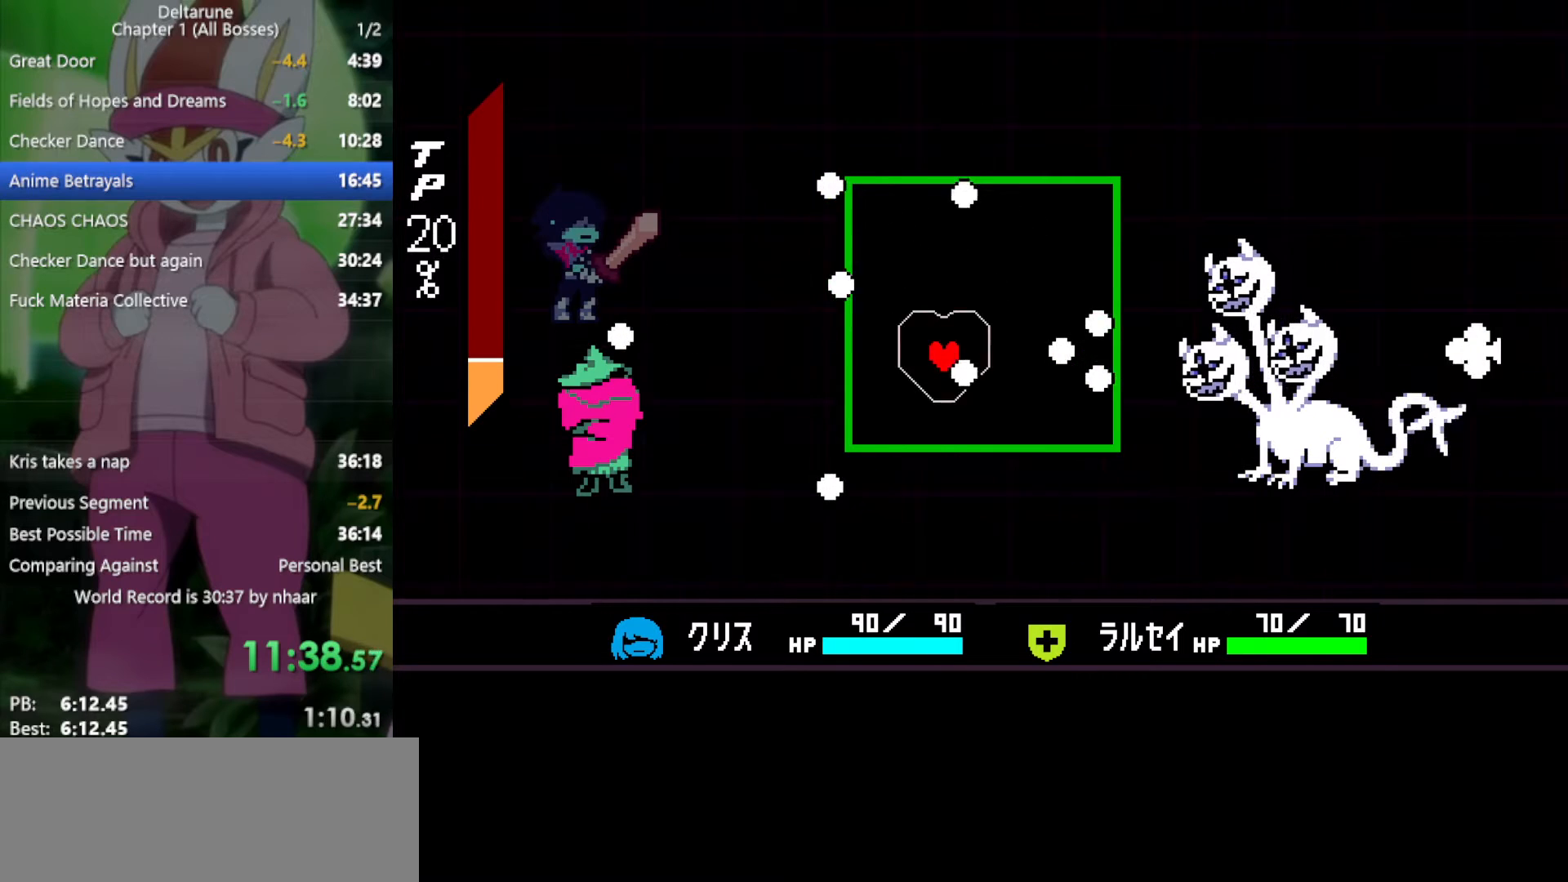
Gameplay with keyboard; each line is a JSON object with the keys held at the frame after it. "events" lists presses ("down") and releases ("up") of "c", "ctrl", "down", "left", "return", "right", "shift", "up", "x" and "z" between this image and that frame as [ms after this image, input, new state], when the widget could be followed in between. No other keys are recorded. Mouse input is not recorded.
{"keys": ["right"], "events": [[67, "left", "down"], [150, "up", "down"], [333, "left", "up"], [383, "up", "up"], [467, "right", "down"]]}
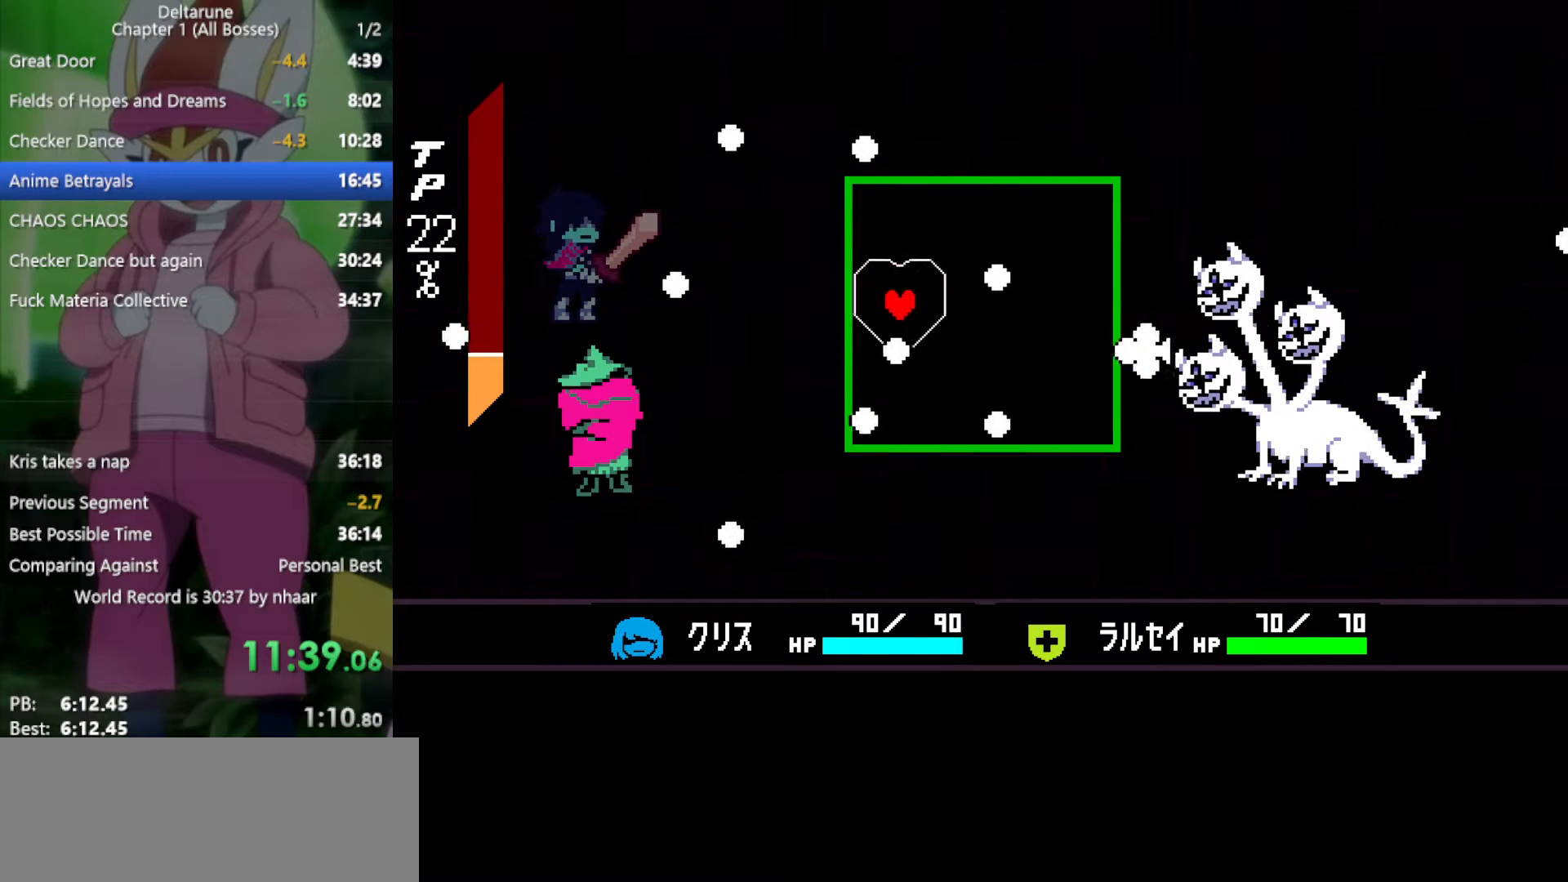
{"keys": [], "events": [[117, "right", "up"], [283, "left", "down"], [283, "up", "down"], [383, "up", "up"], [433, "left", "up"]]}
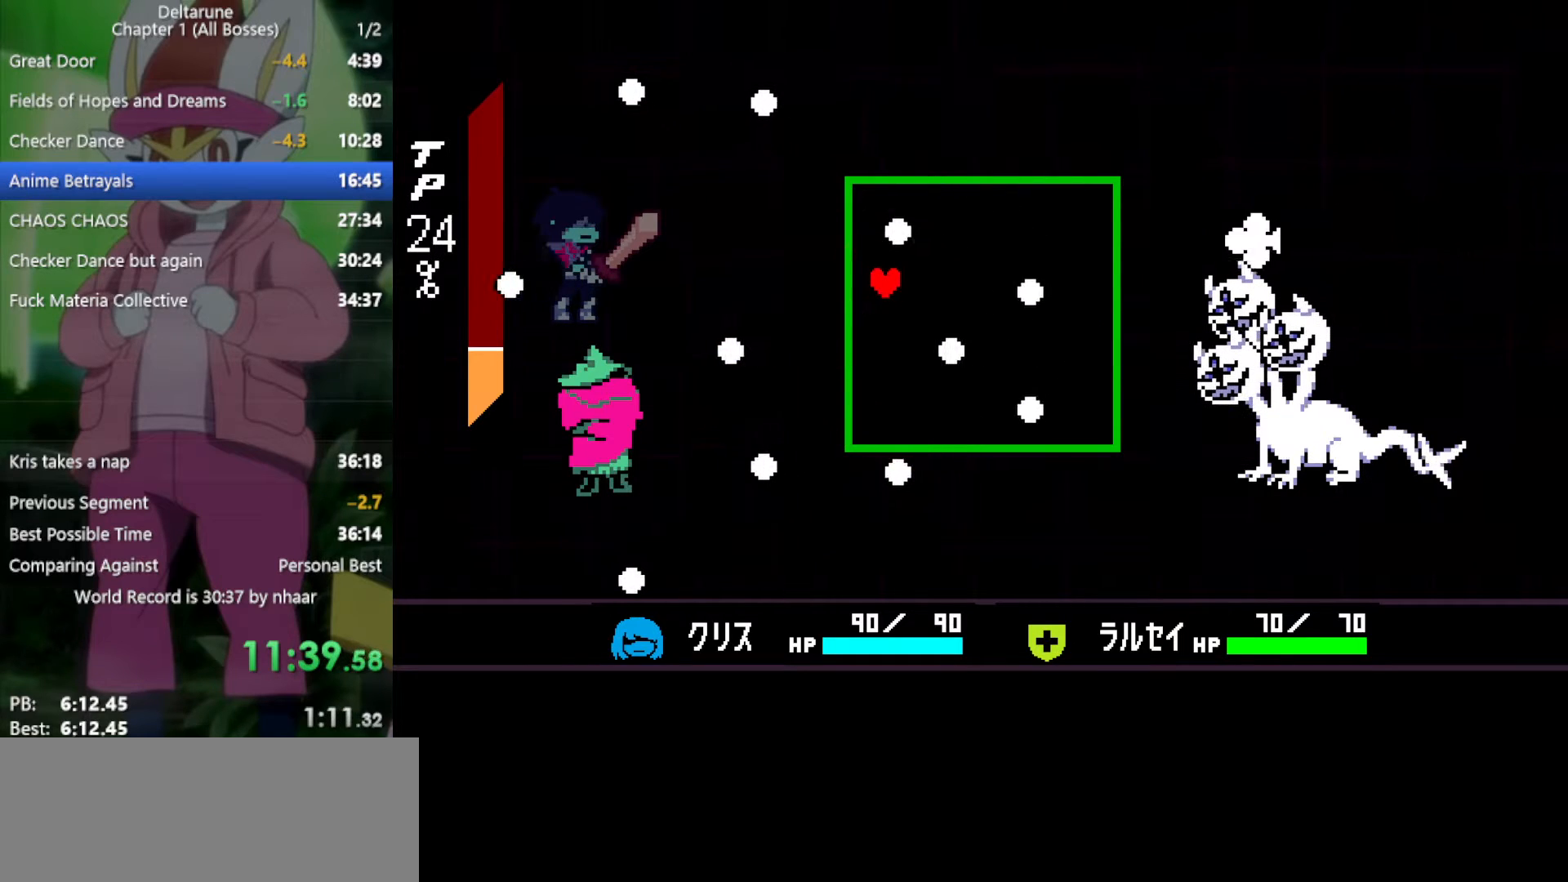
{"keys": ["right"], "events": [[67, "down", "down"], [333, "down", "up"], [483, "right", "down"]]}
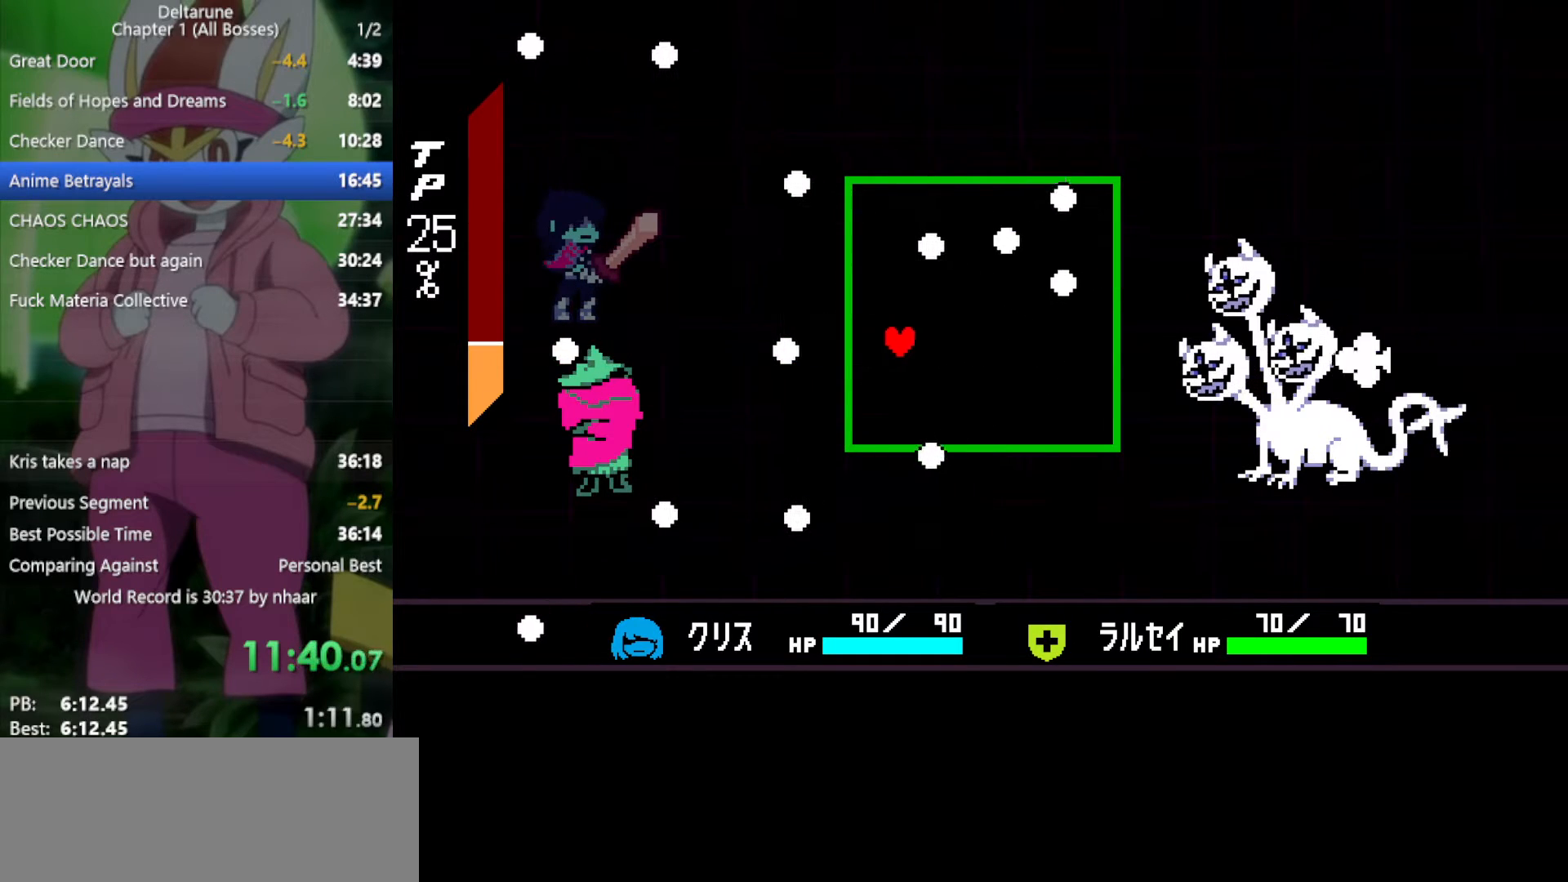
{"keys": ["up"], "events": [[117, "right", "up"], [383, "up", "down"]]}
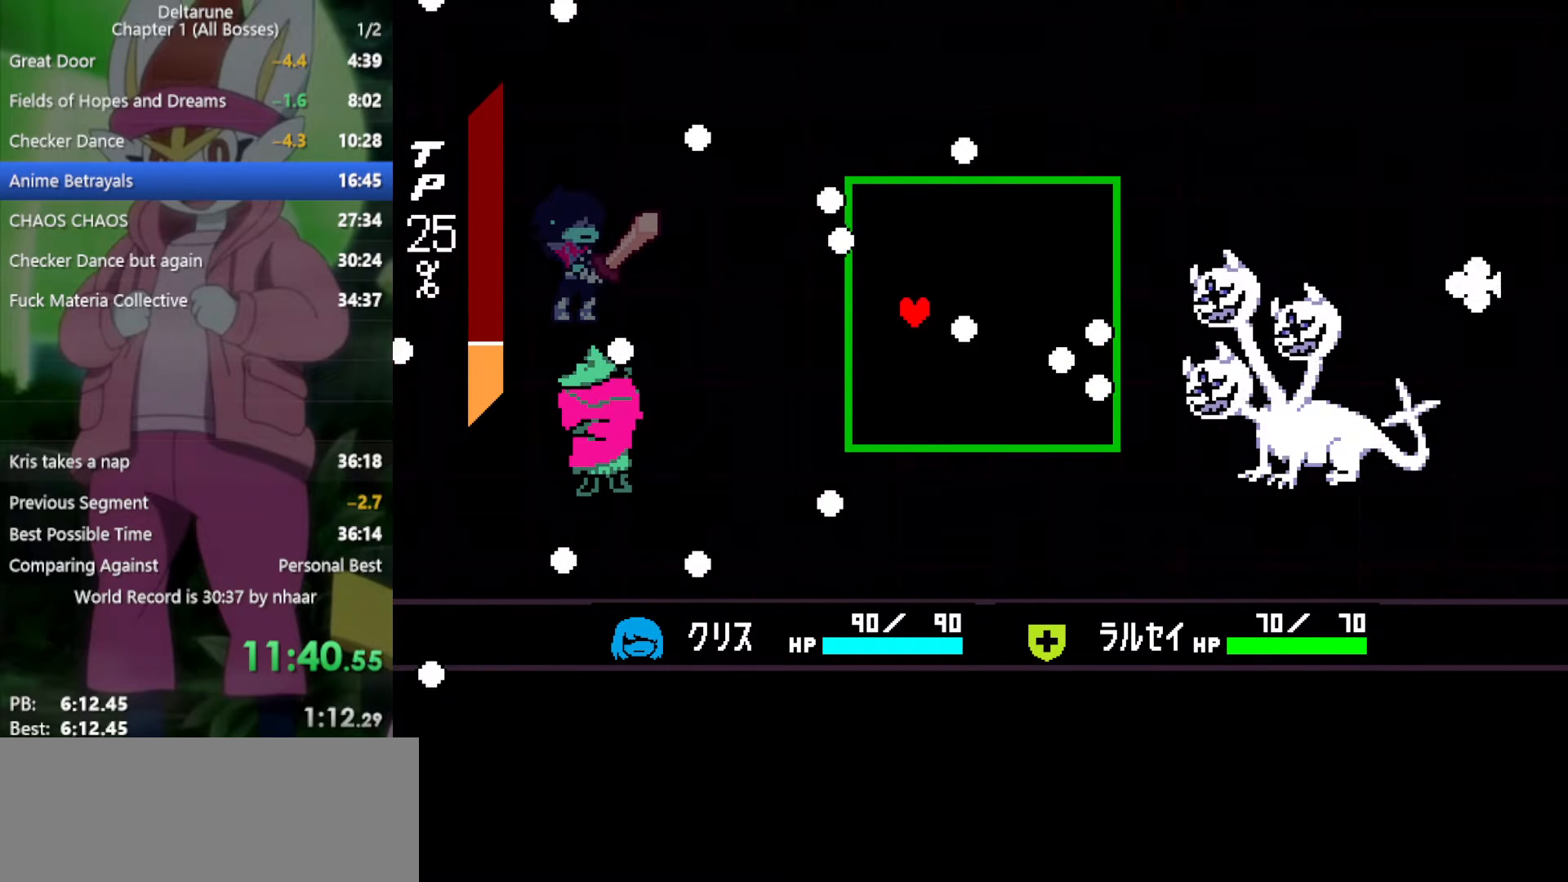
{"keys": ["left", "up"], "events": [[17, "up", "up"], [433, "left", "down"], [433, "up", "down"]]}
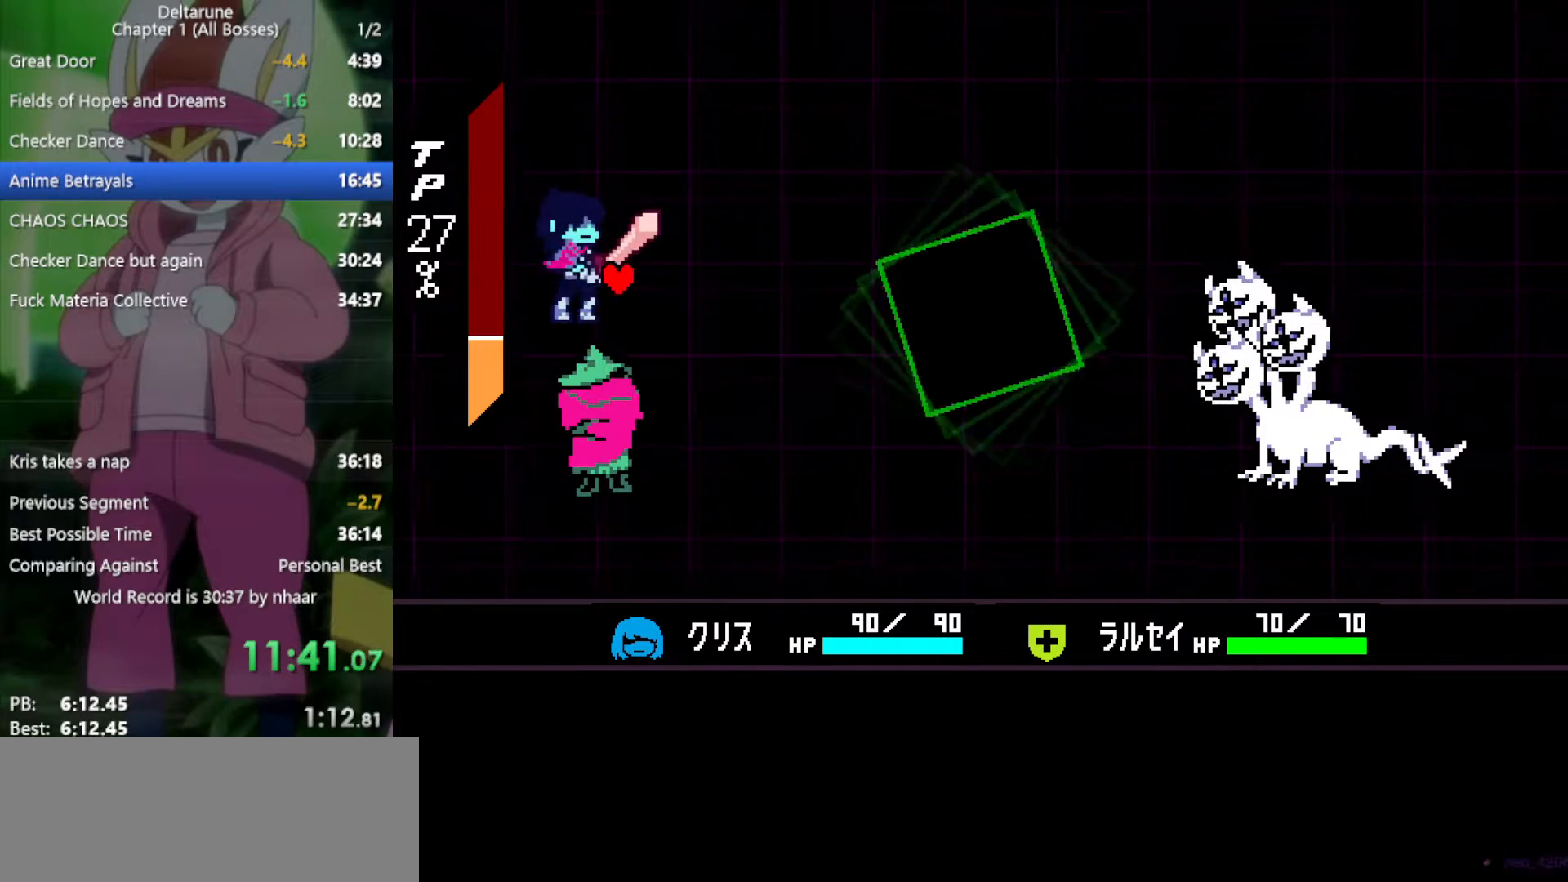
{"keys": ["left", "x"], "events": [[33, "left", "up"], [67, "up", "up"], [200, "x", "down"], [433, "left", "down"]]}
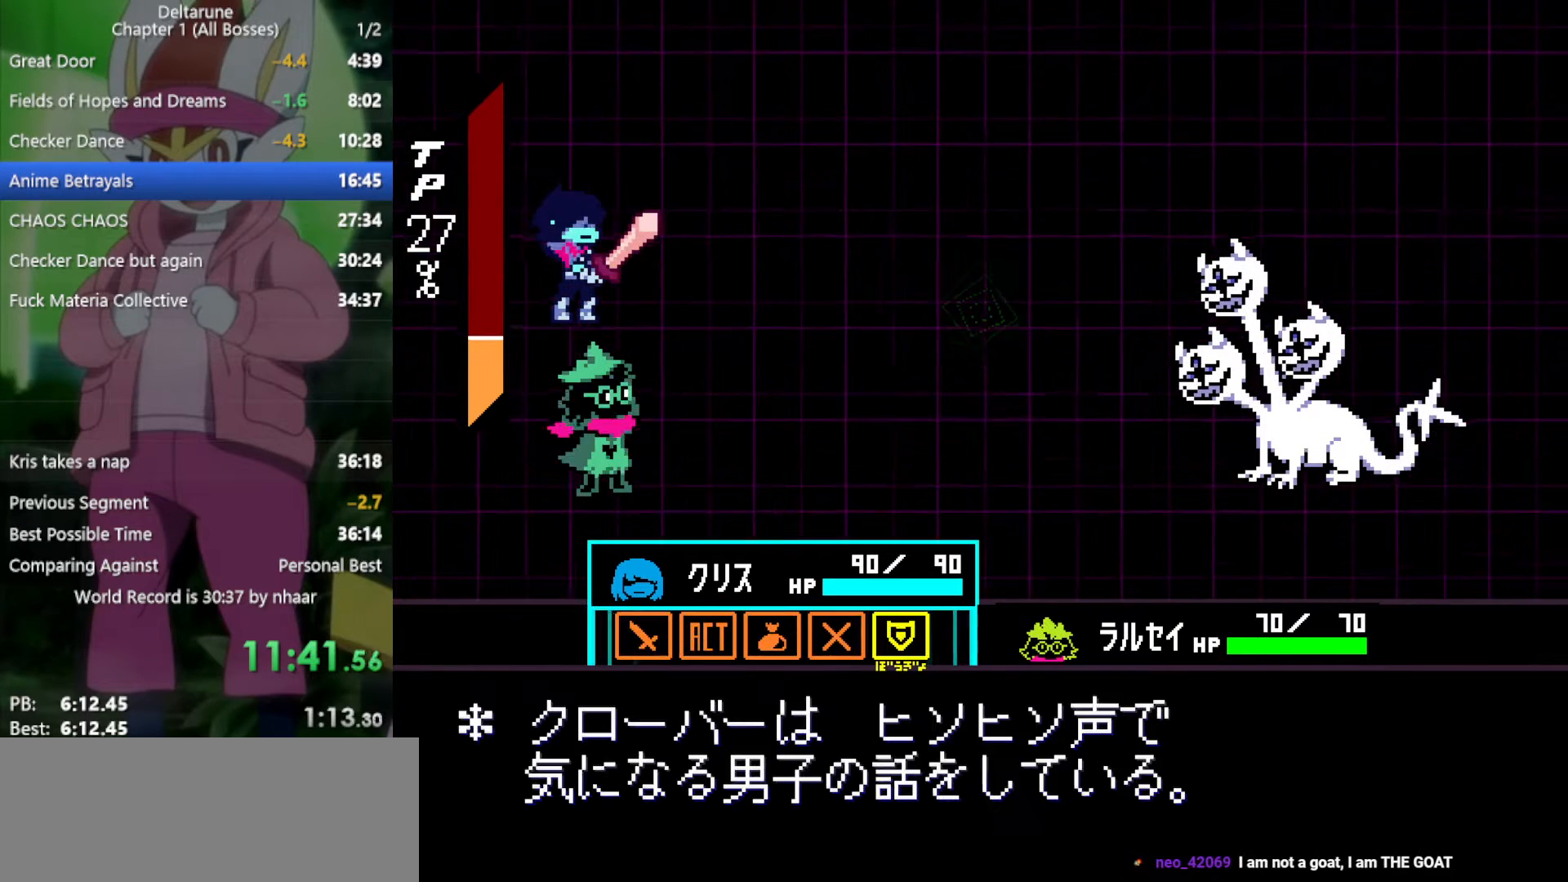
{"keys": ["x"], "events": [[33, "left", "up"], [117, "left", "down"], [167, "left", "up"], [350, "left", "down"], [450, "left", "up"]]}
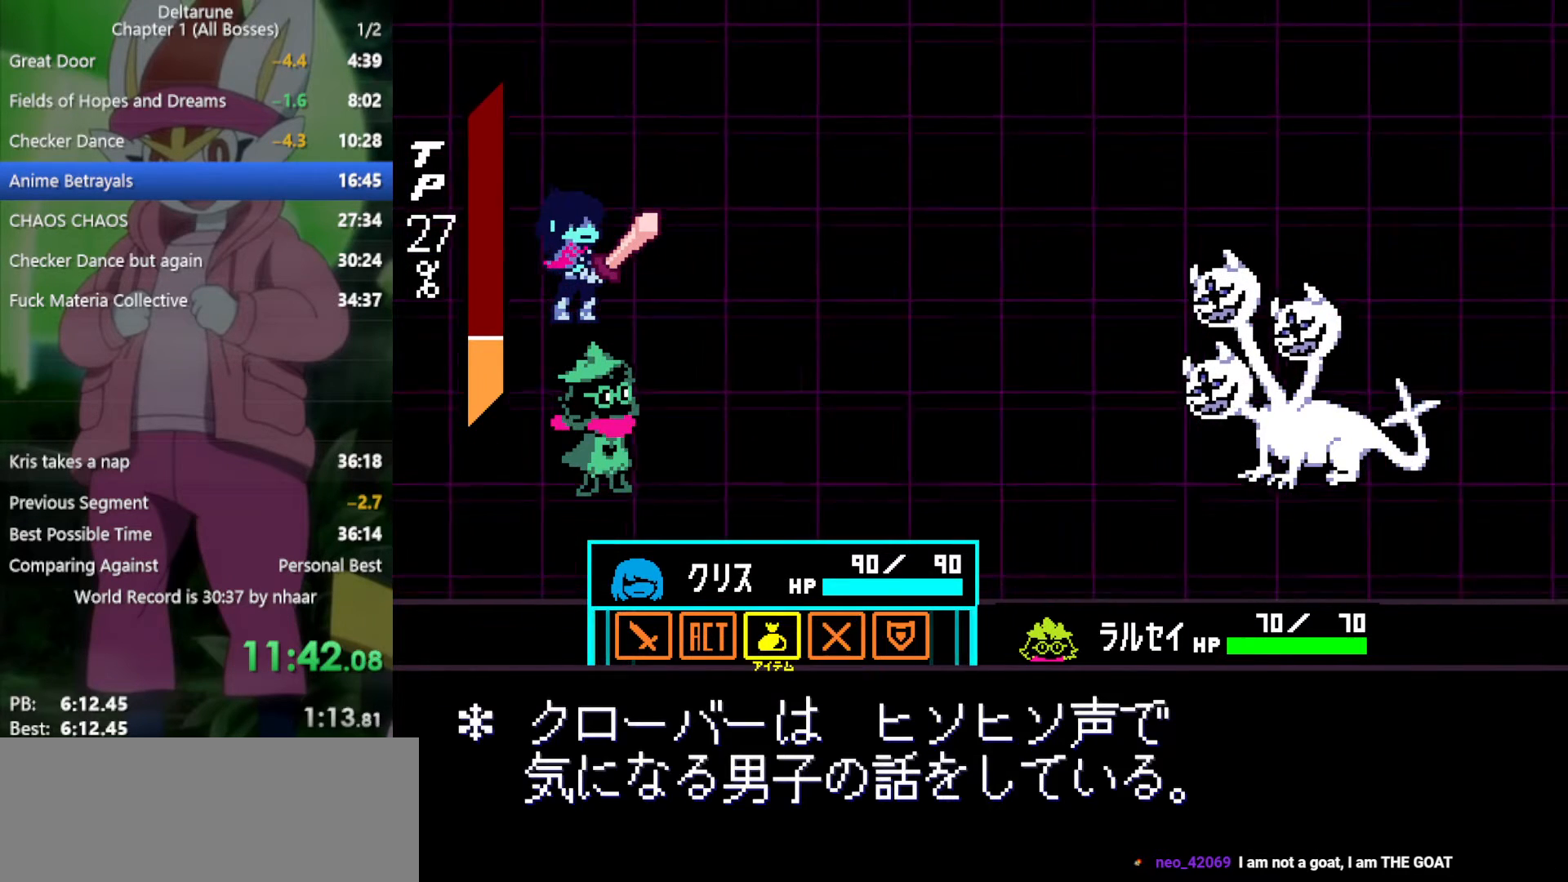
{"keys": ["right", "x"], "events": [[83, "z", "down"], [167, "z", "up"], [267, "z", "down"], [350, "z", "up"], [483, "right", "down"]]}
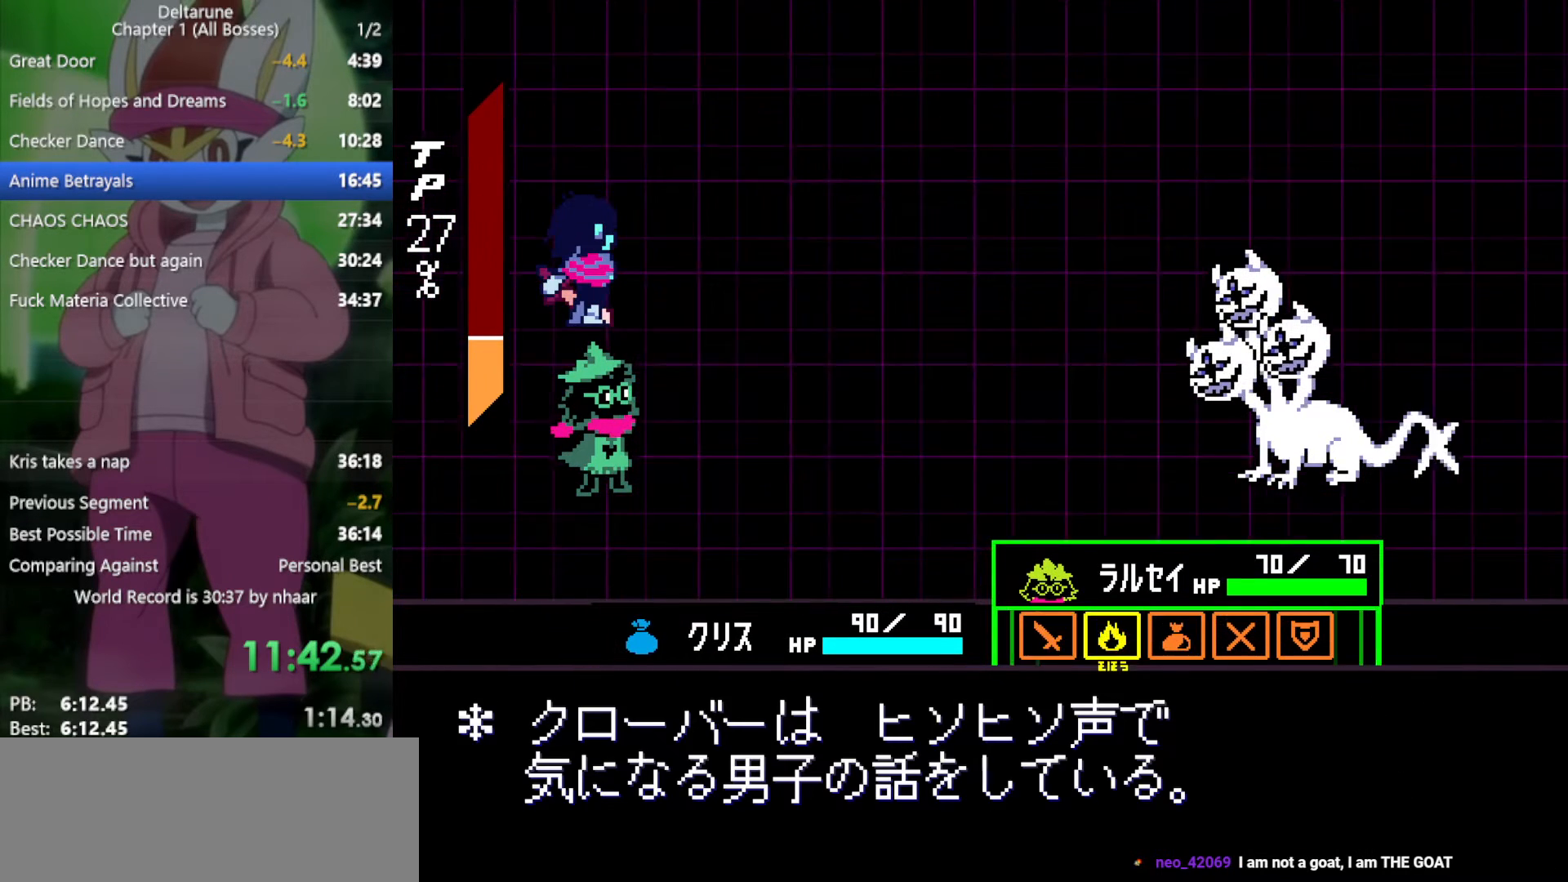
{"keys": ["x"], "events": [[133, "right", "up"], [217, "right", "down"], [267, "right", "up"], [350, "right", "down"], [450, "right", "up"]]}
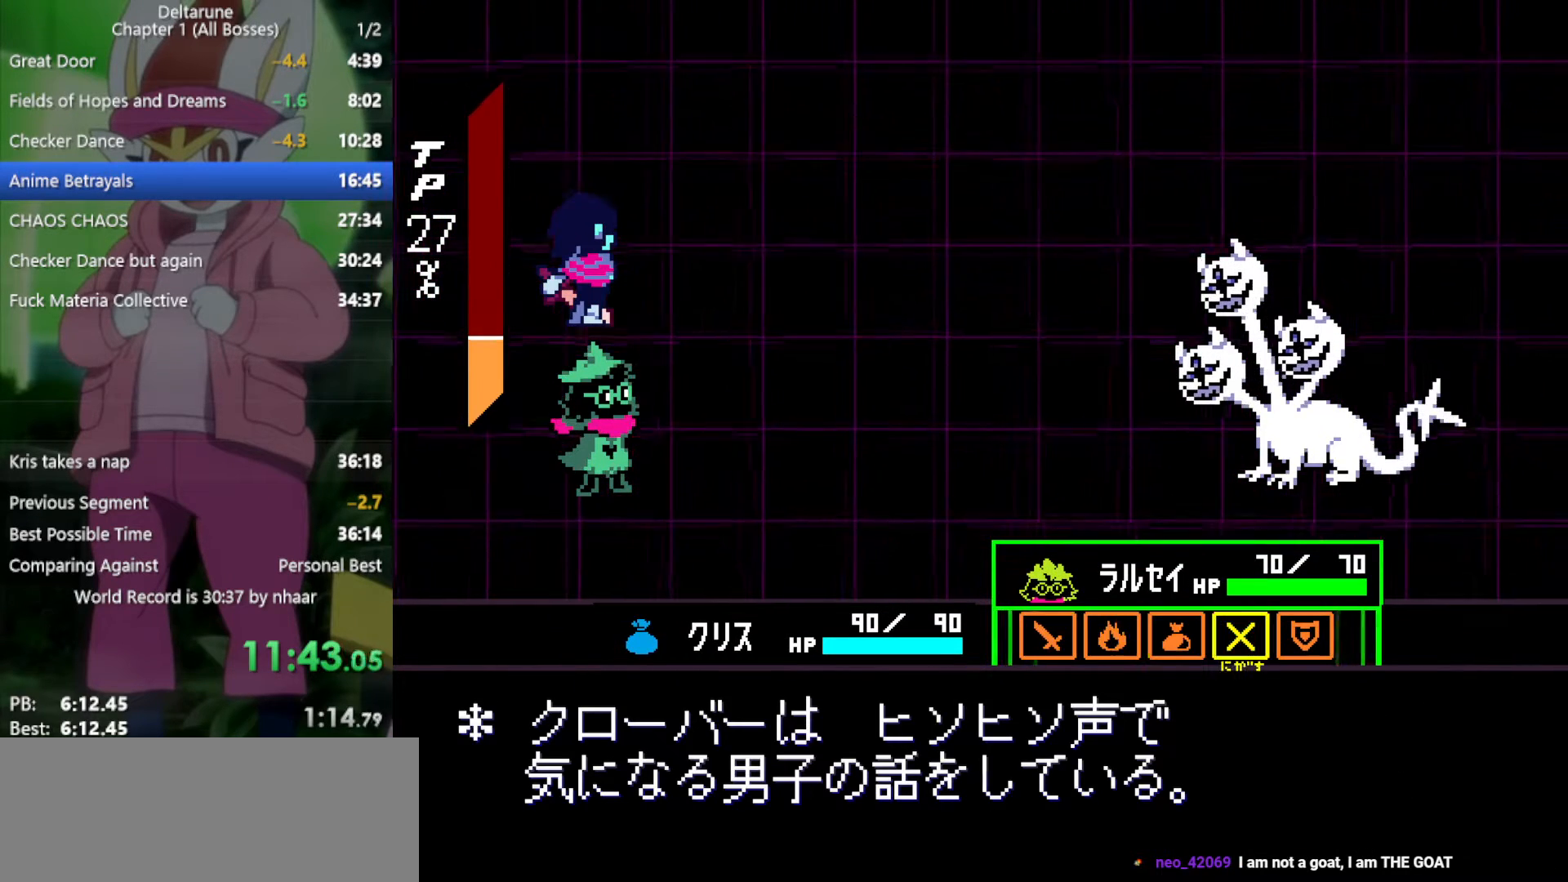
{"keys": ["x", "z"], "events": [[317, "z", "down"], [400, "z", "up"], [450, "z", "down"]]}
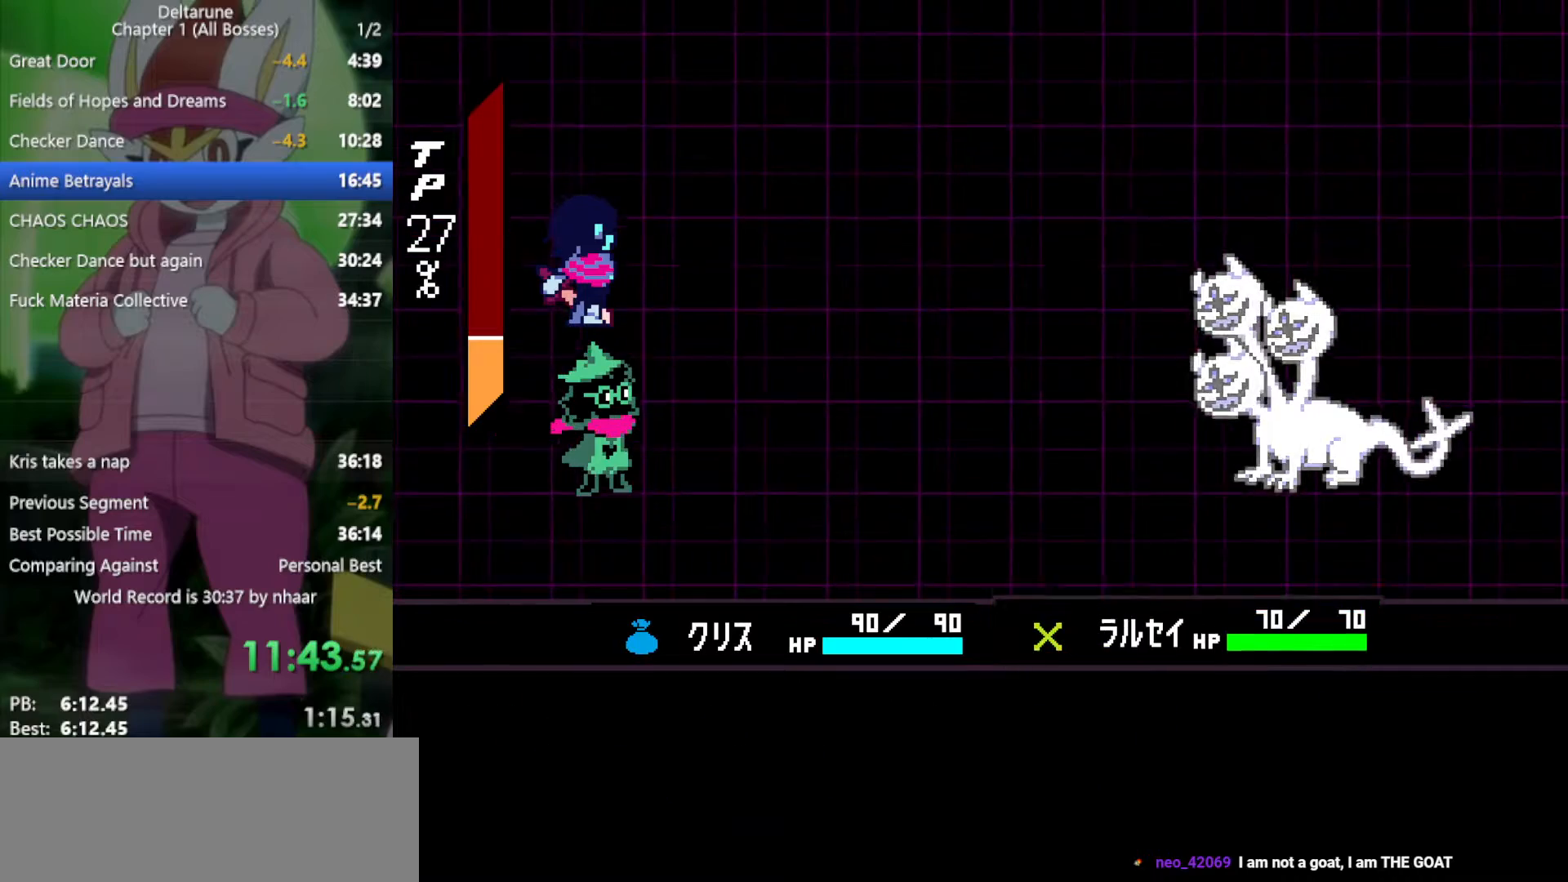
{"keys": ["x"], "events": [[50, "z", "up"], [133, "z", "down"], [233, "z", "up"]]}
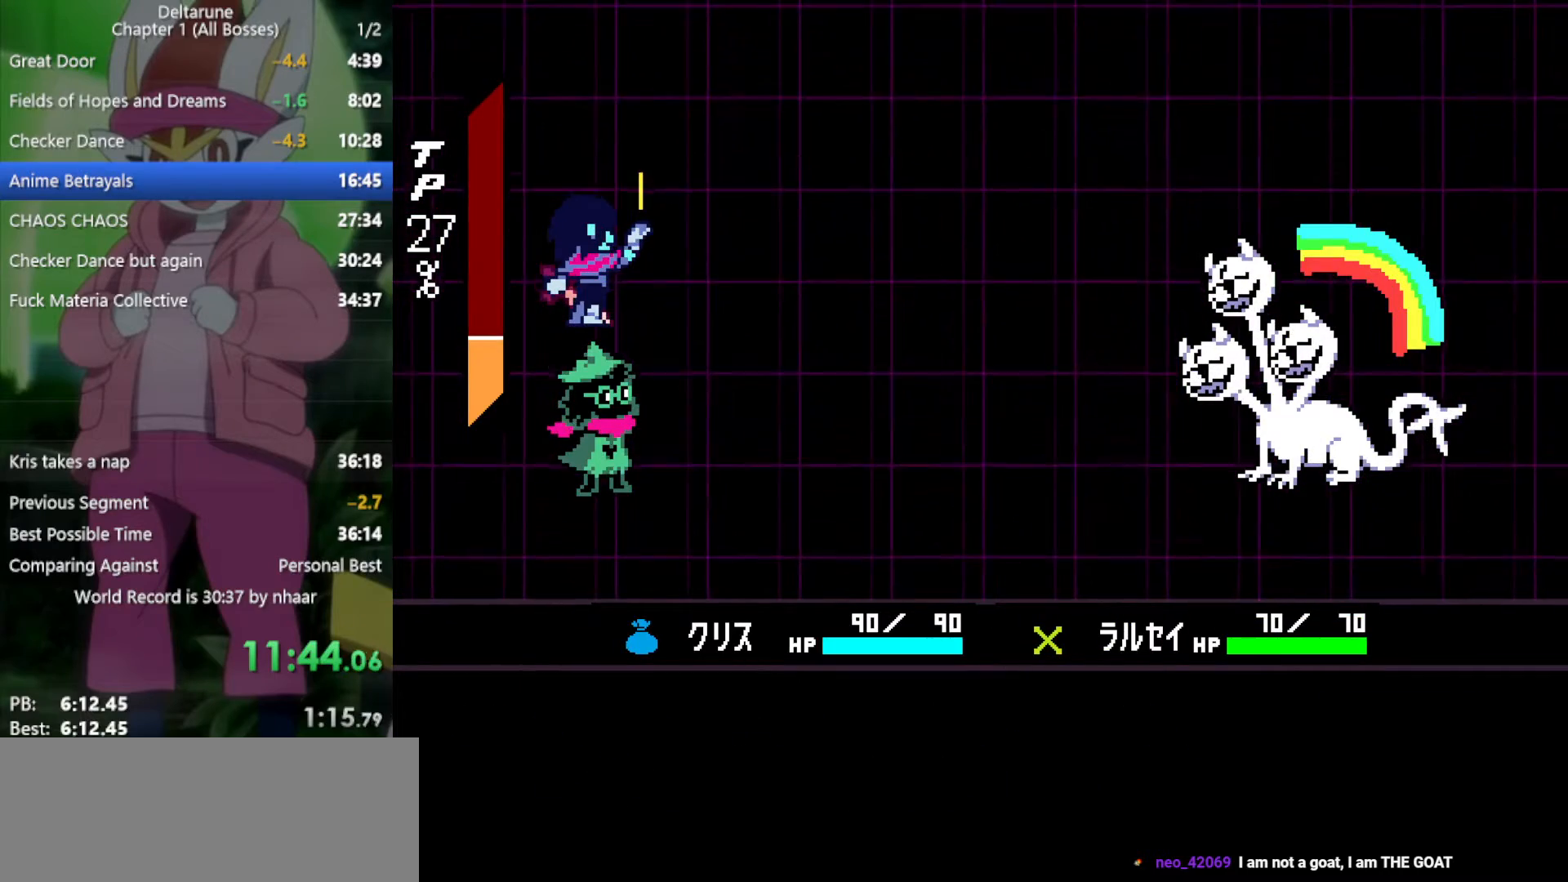
{"keys": ["x"], "events": []}
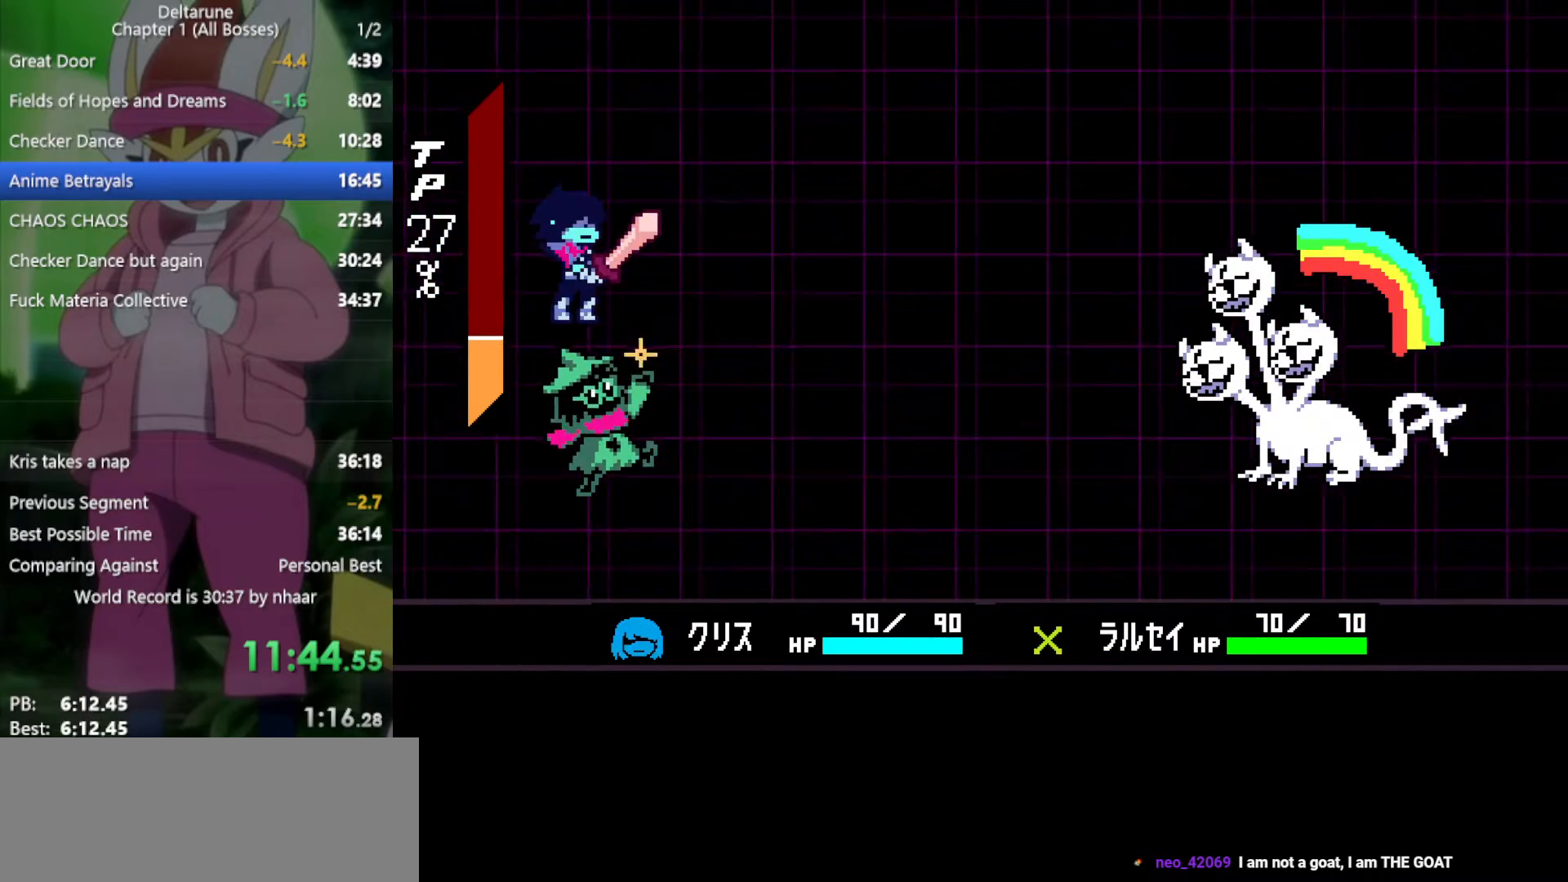
{"keys": ["x"], "events": []}
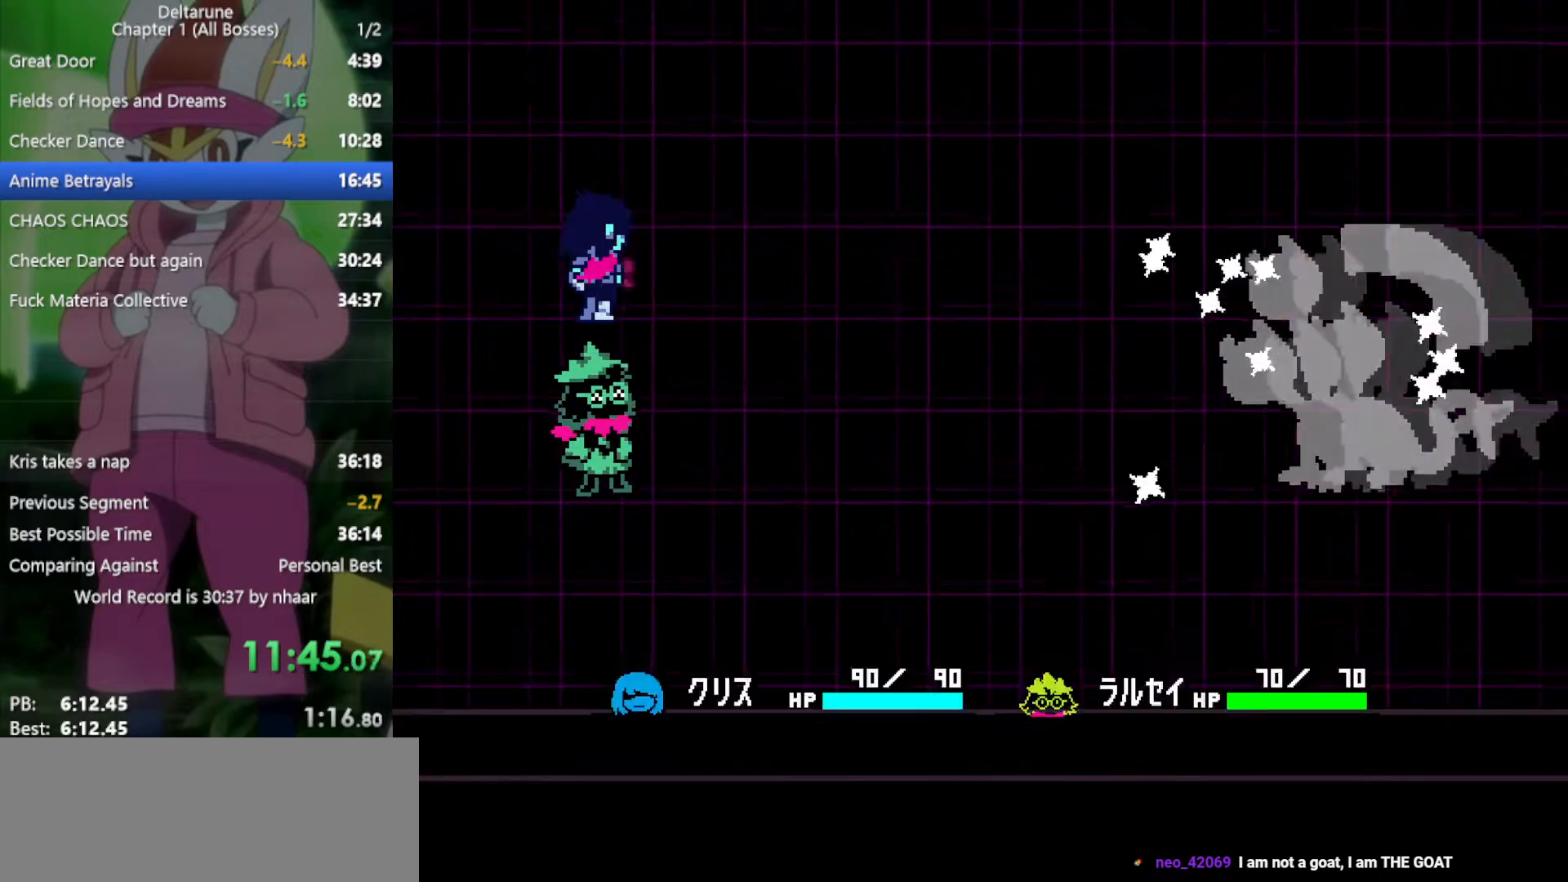
{"keys": ["up", "x"], "events": [[183, "up", "down"]]}
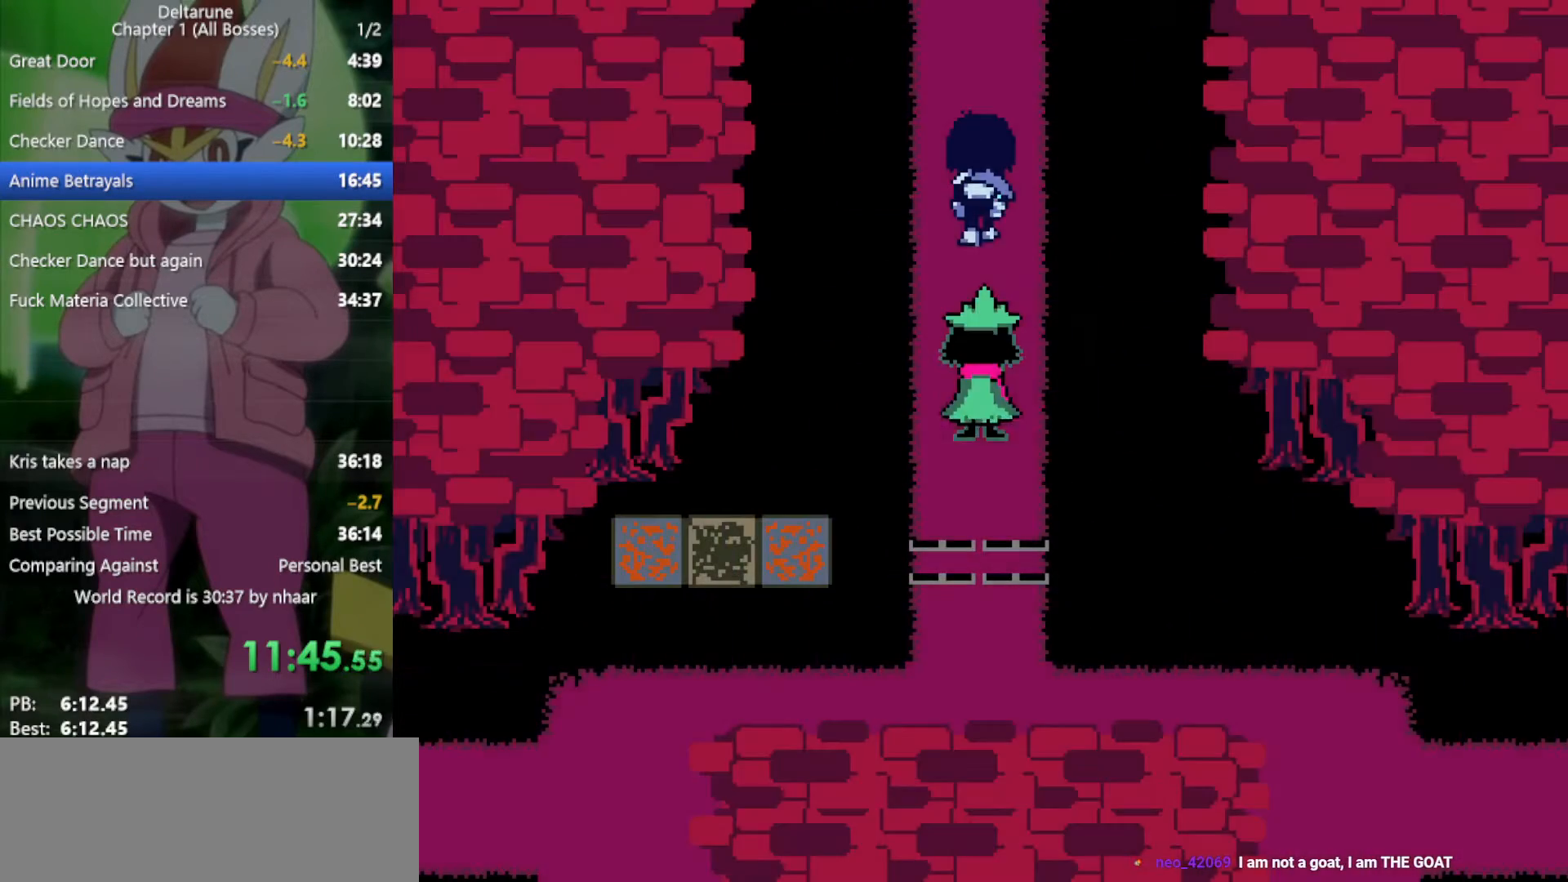
{"keys": ["up", "x"], "events": []}
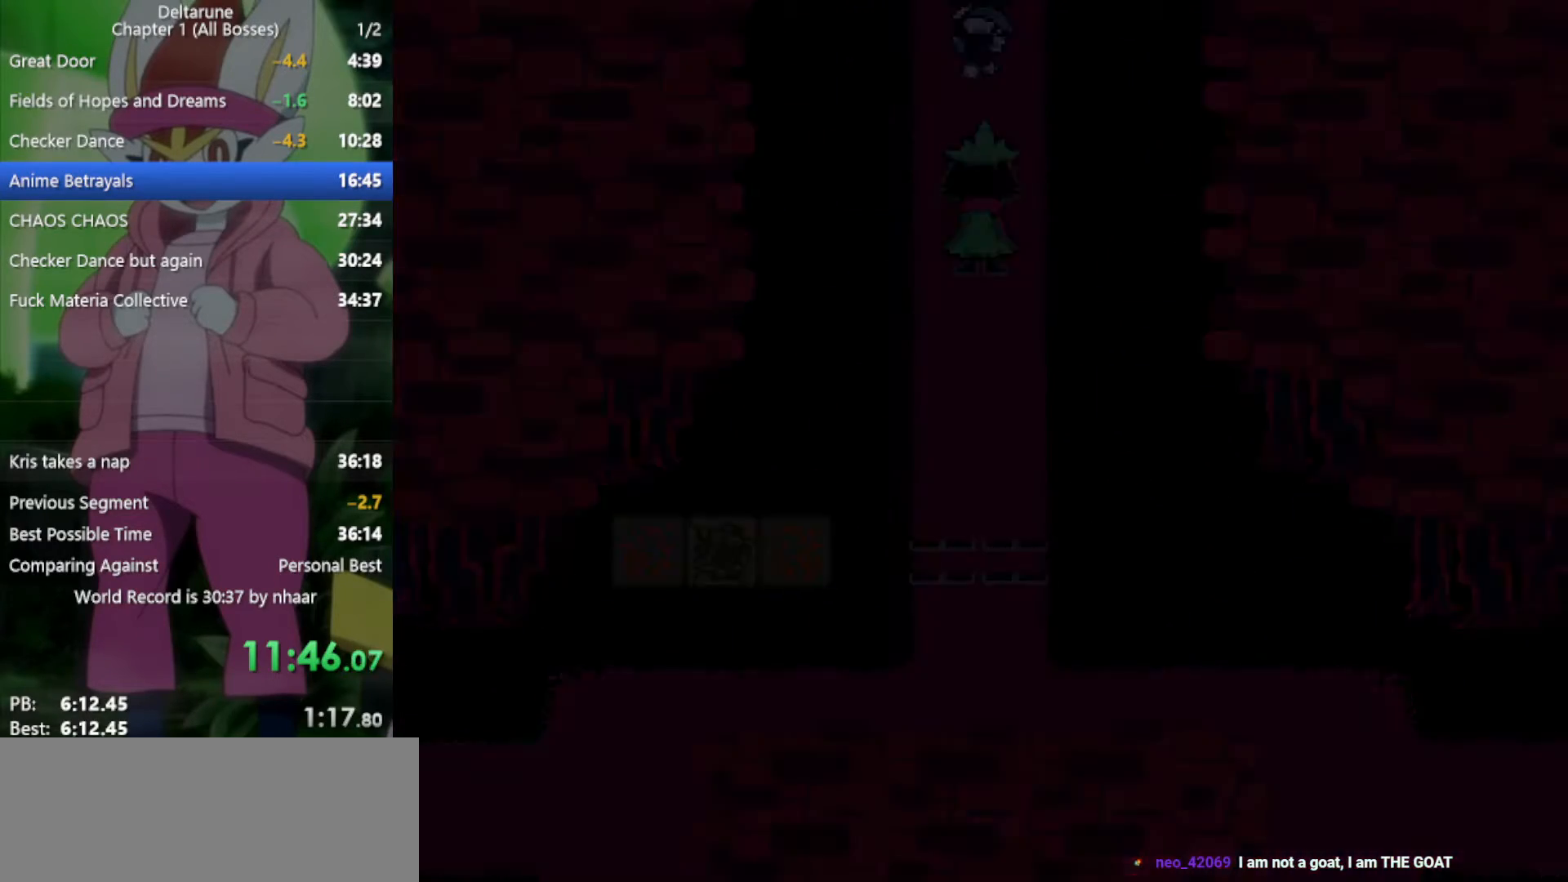
{"keys": ["up", "x"], "events": []}
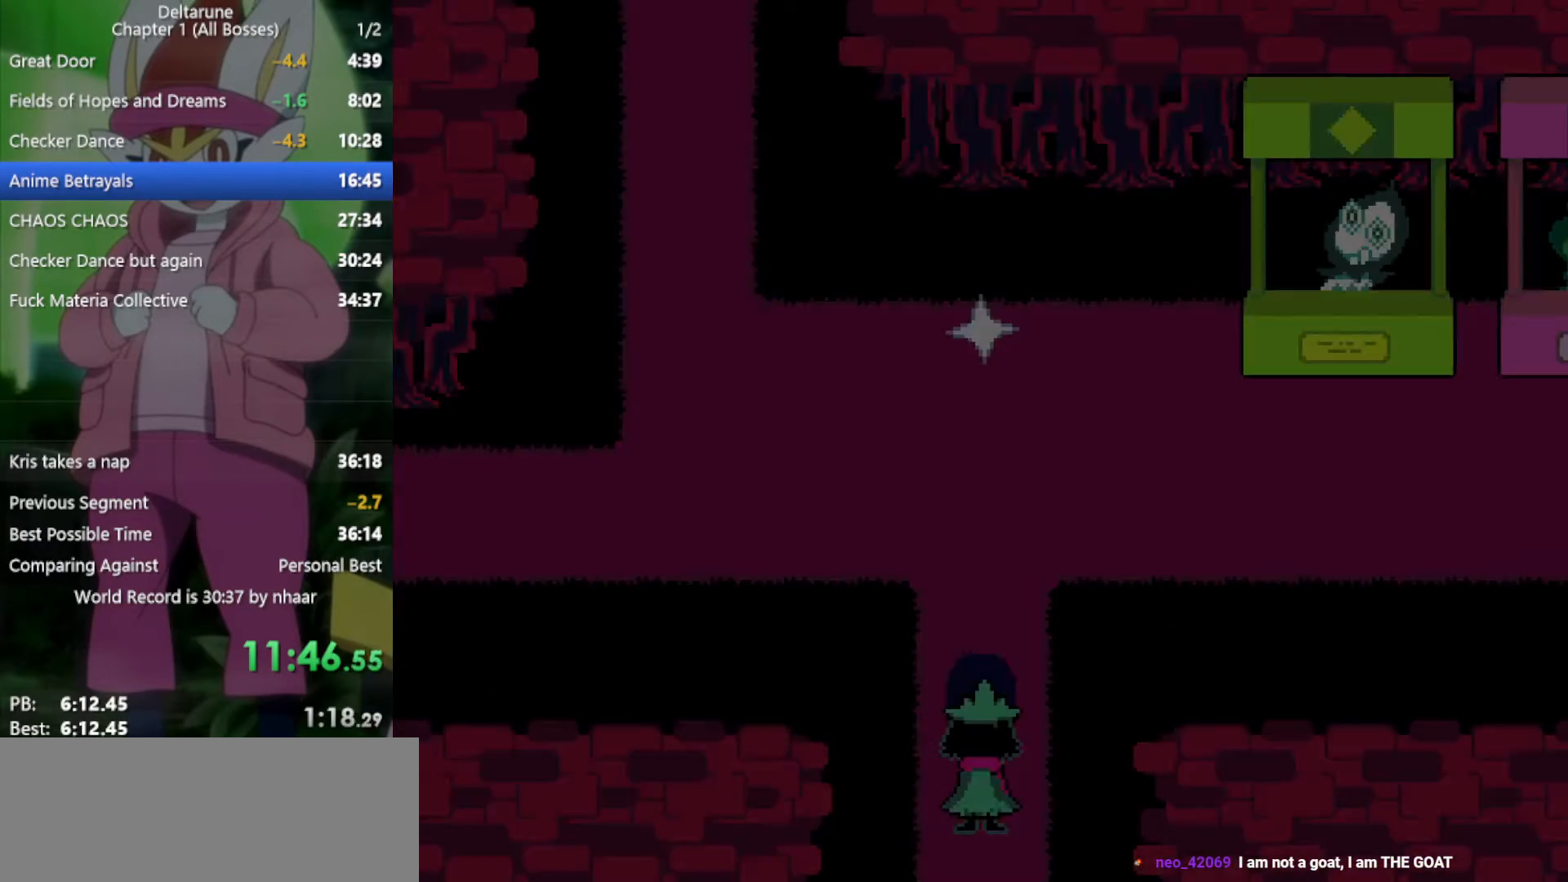
{"keys": ["up", "x"], "events": []}
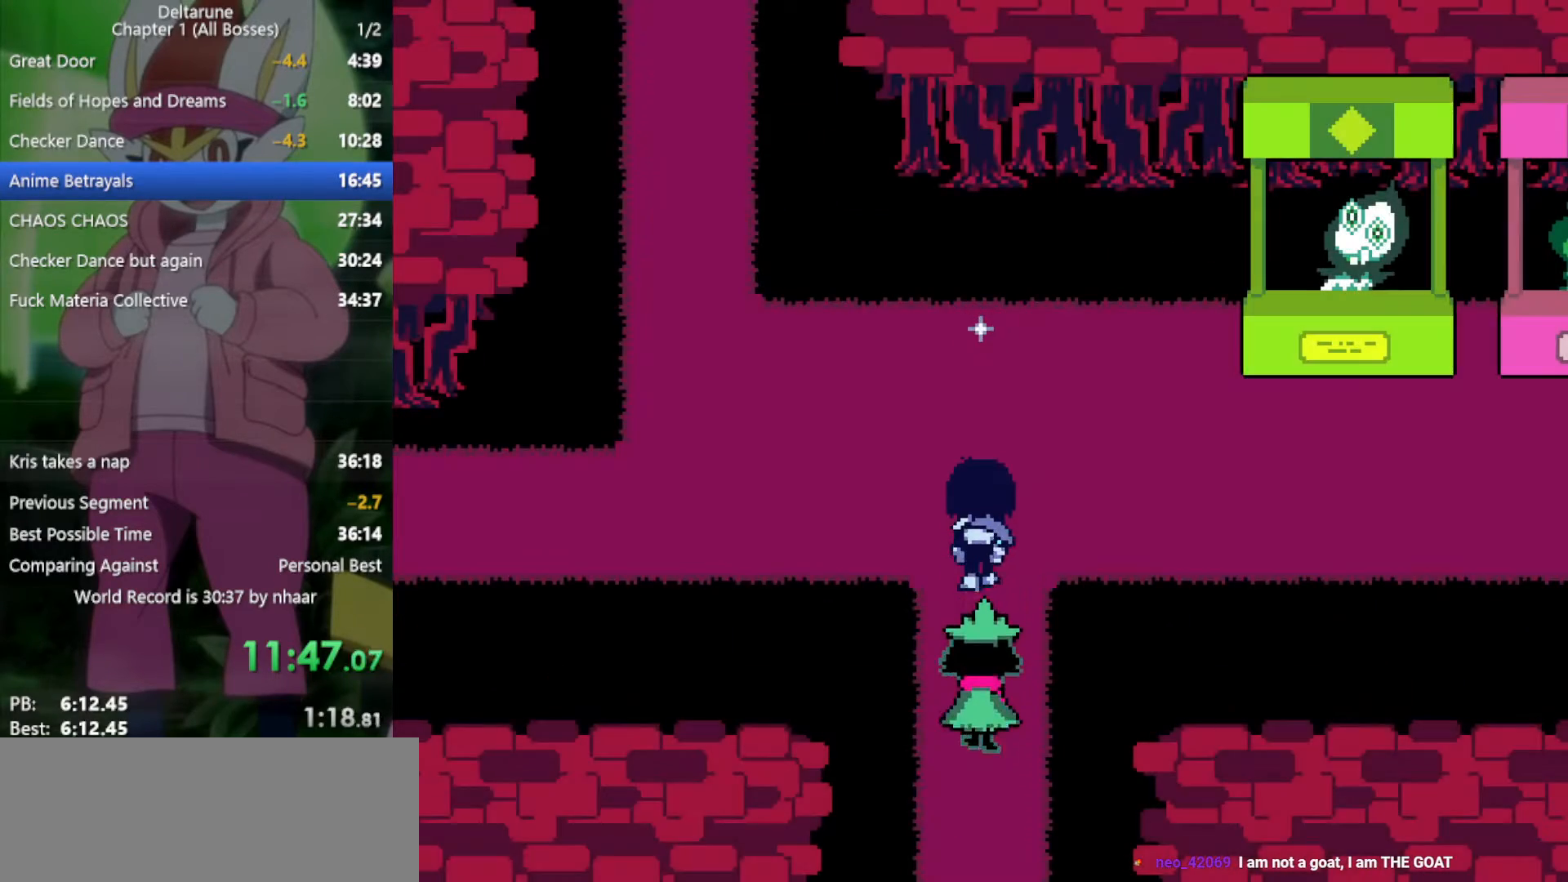
{"keys": ["right", "x"], "events": [[150, "right", "down"], [233, "up", "up"]]}
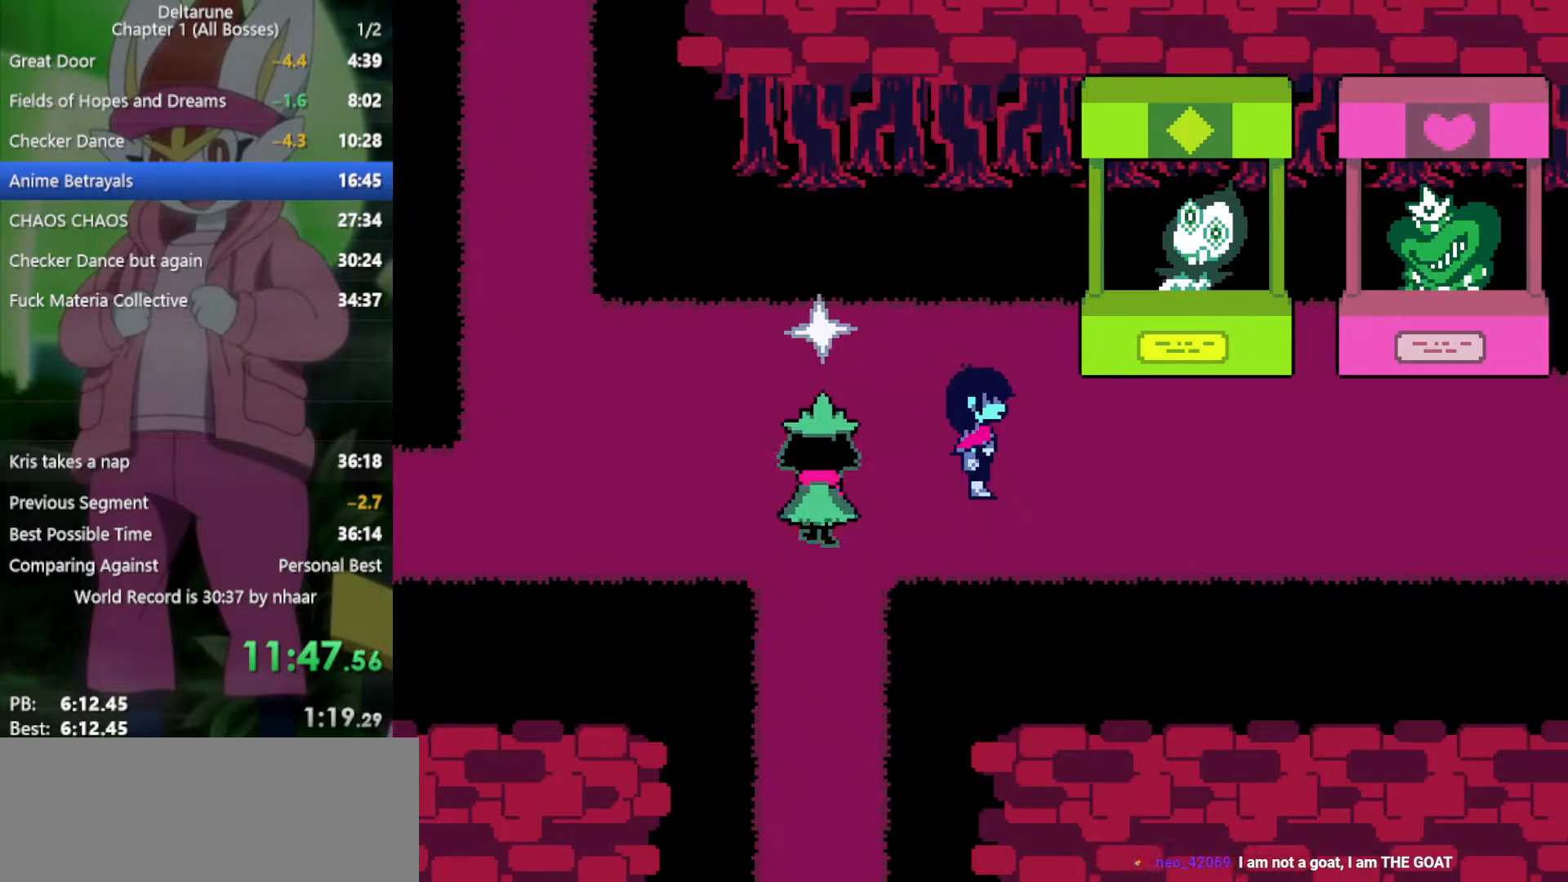
{"keys": ["right", "x"], "events": []}
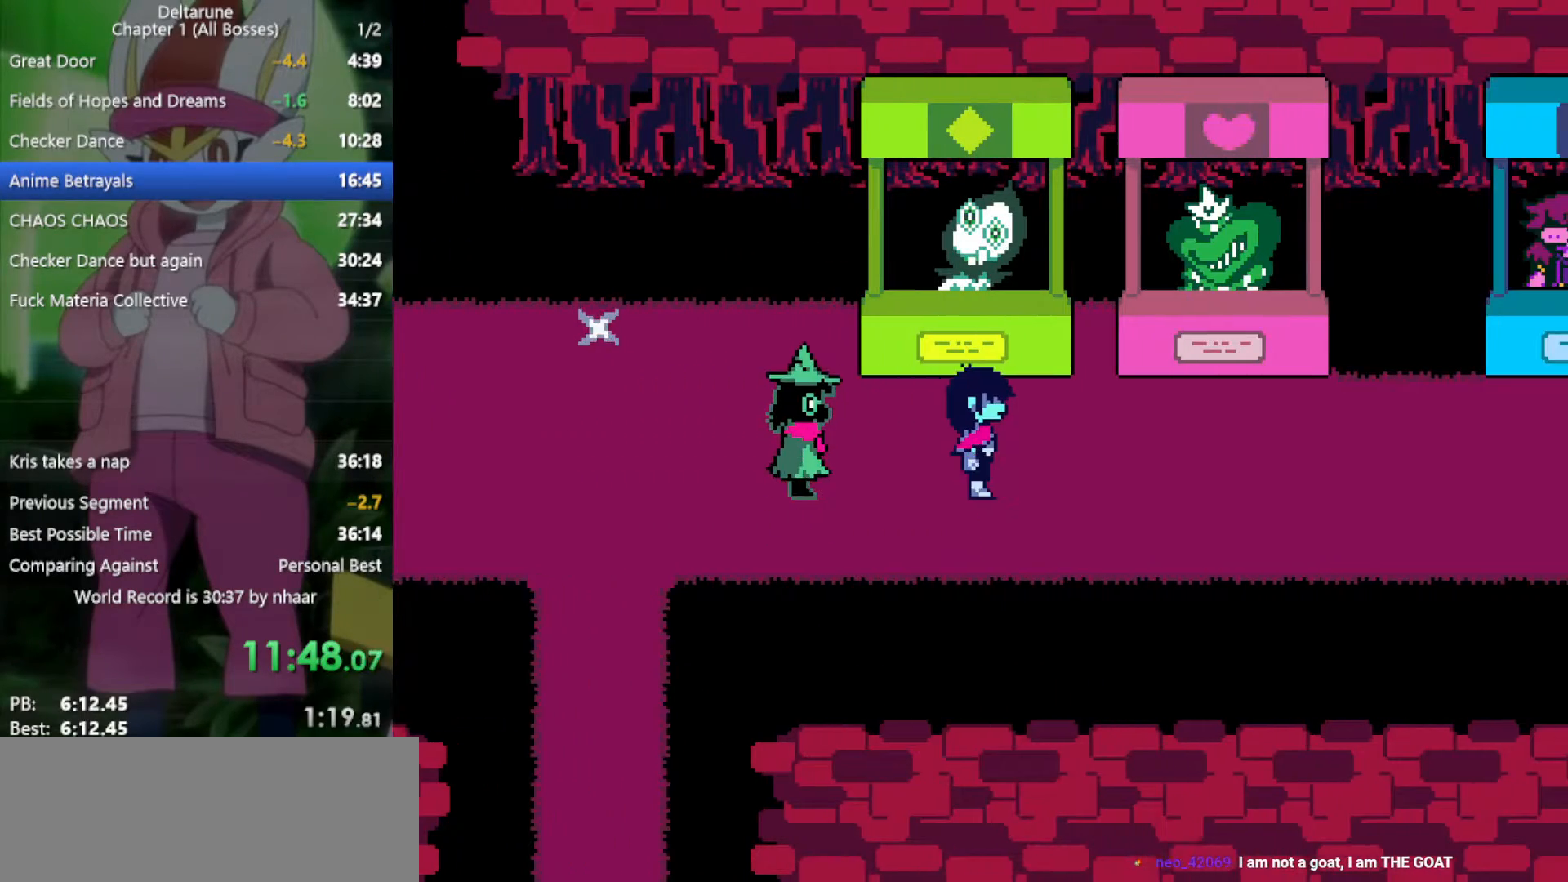
{"keys": ["right", "x"], "events": []}
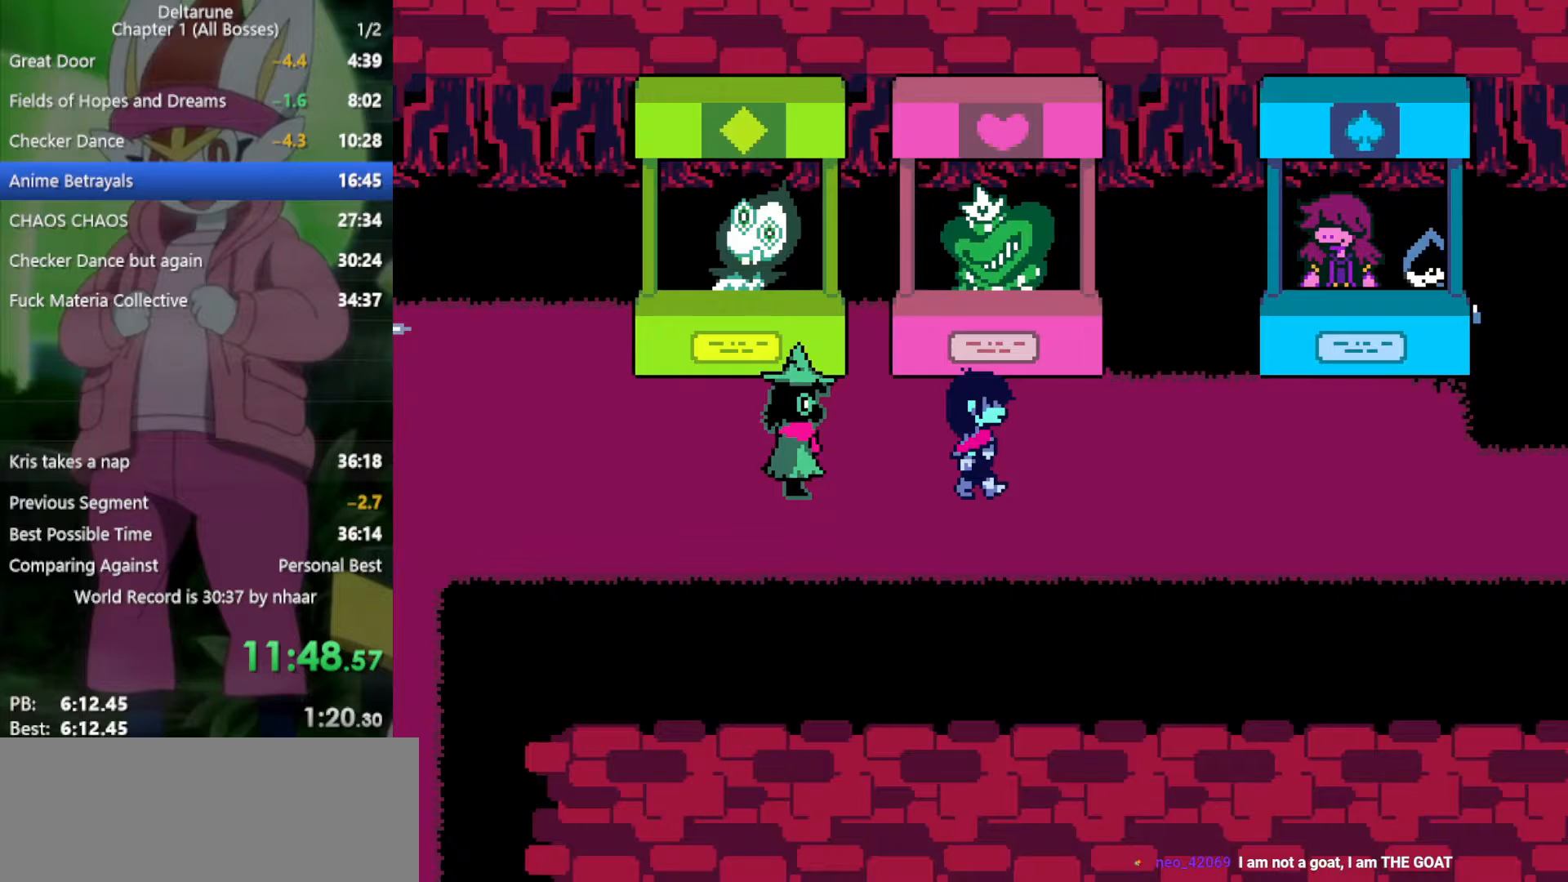
{"keys": ["right", "x"], "events": [[383, "down", "down"], [433, "down", "up"]]}
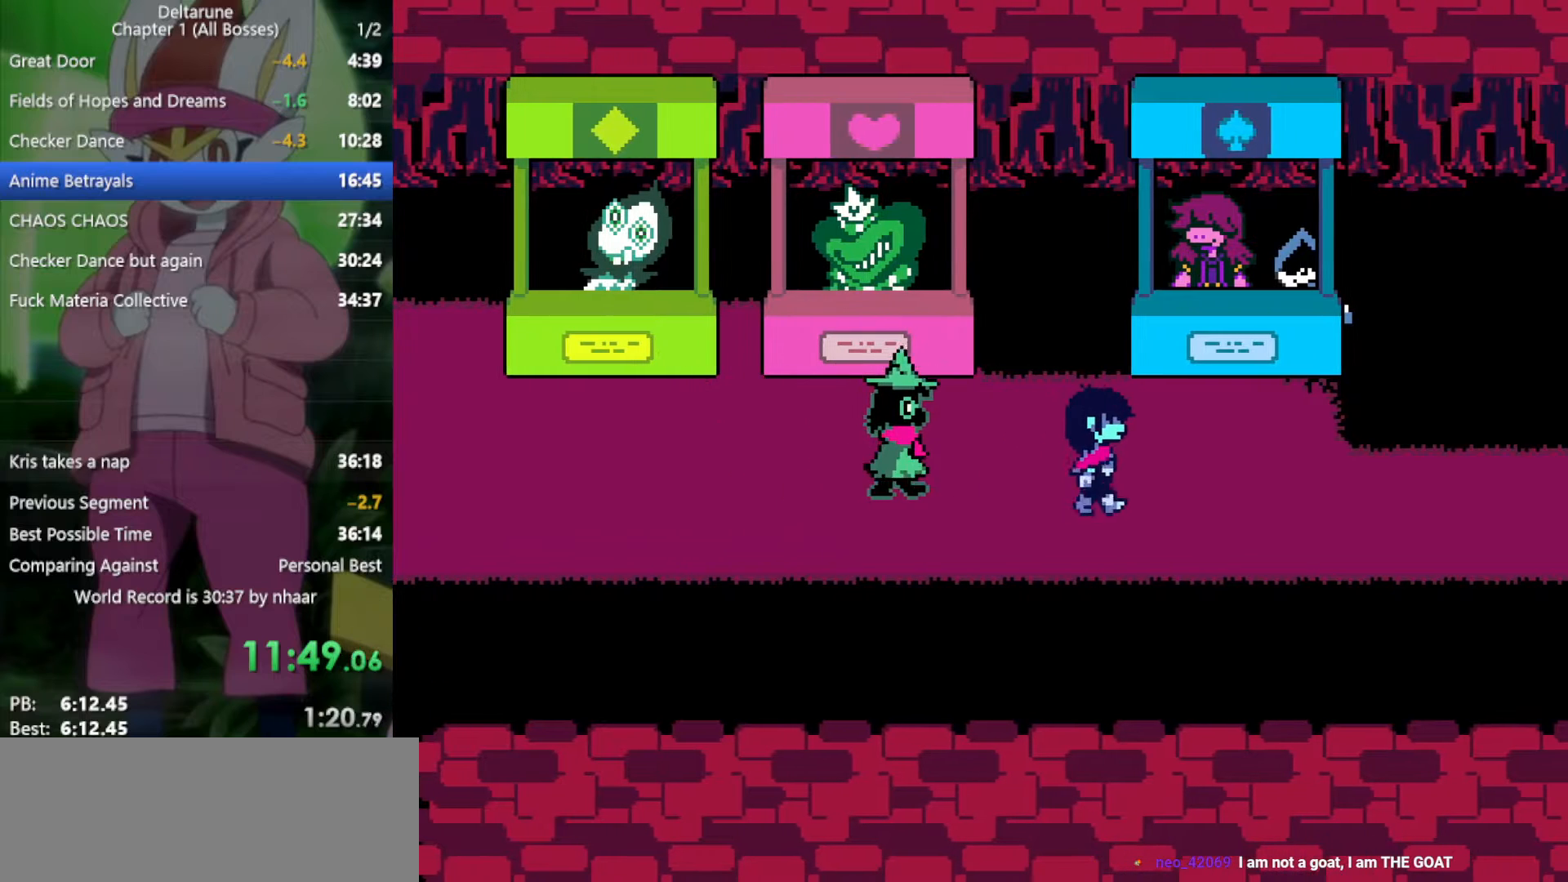
{"keys": ["right", "x"], "events": []}
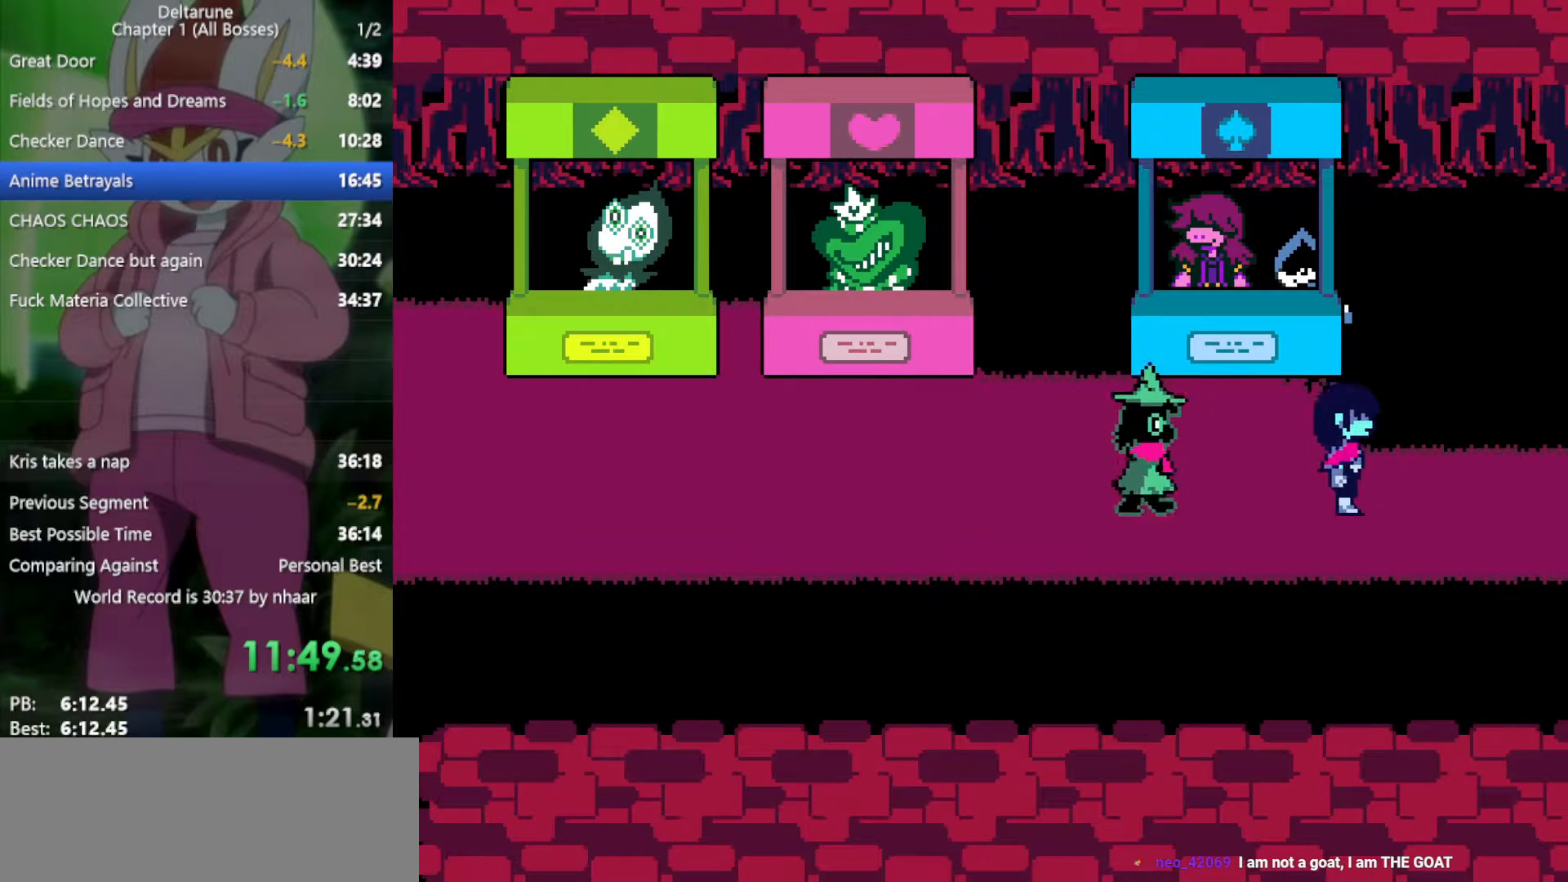
{"keys": ["right", "x"], "events": []}
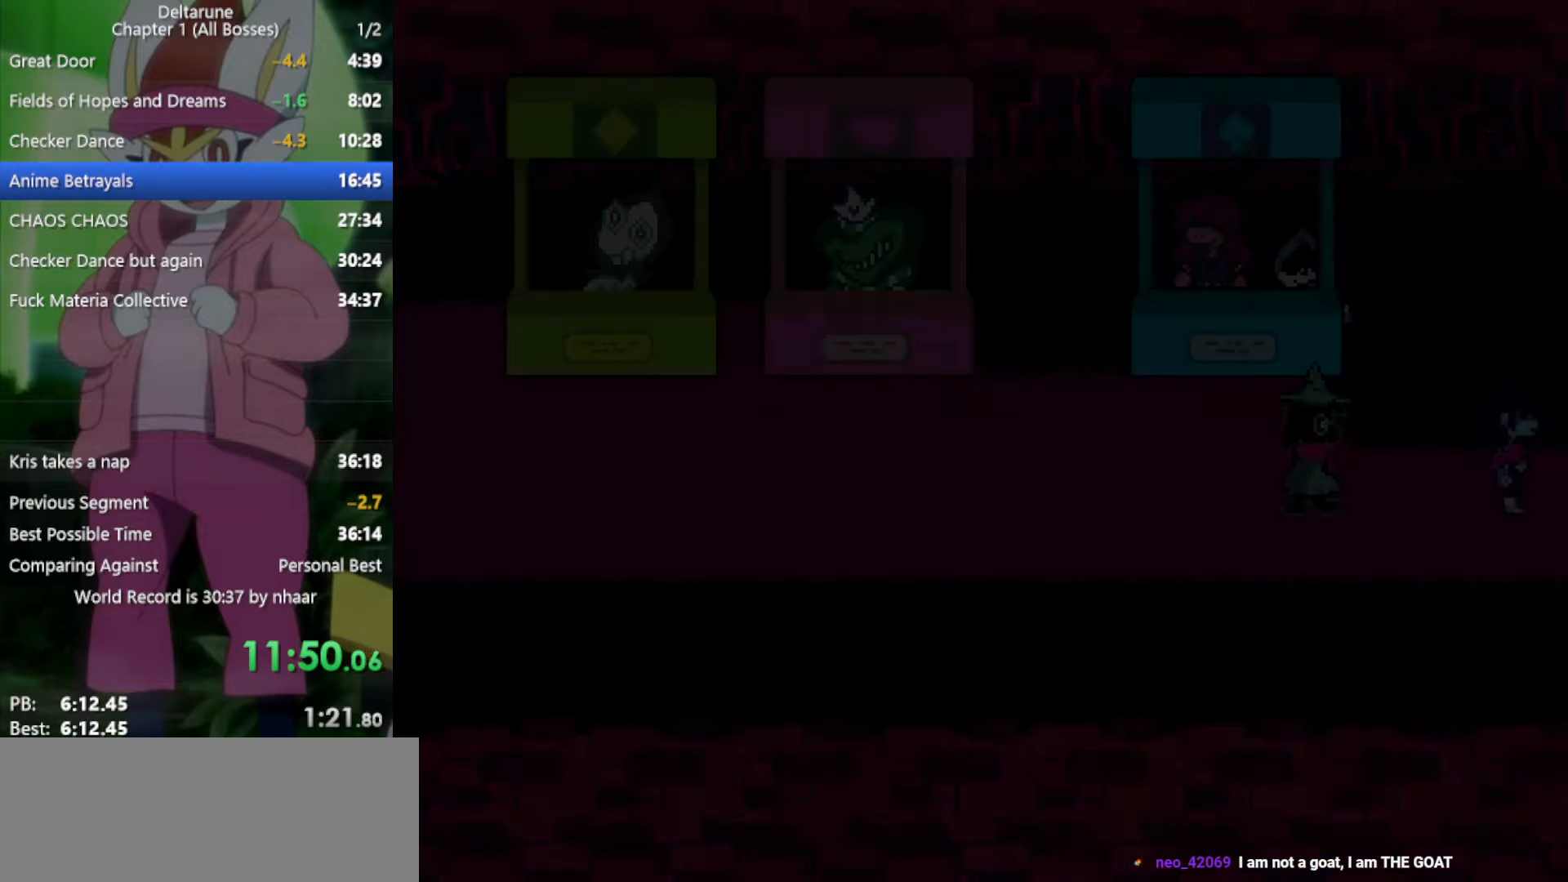
{"keys": ["right", "x"], "events": []}
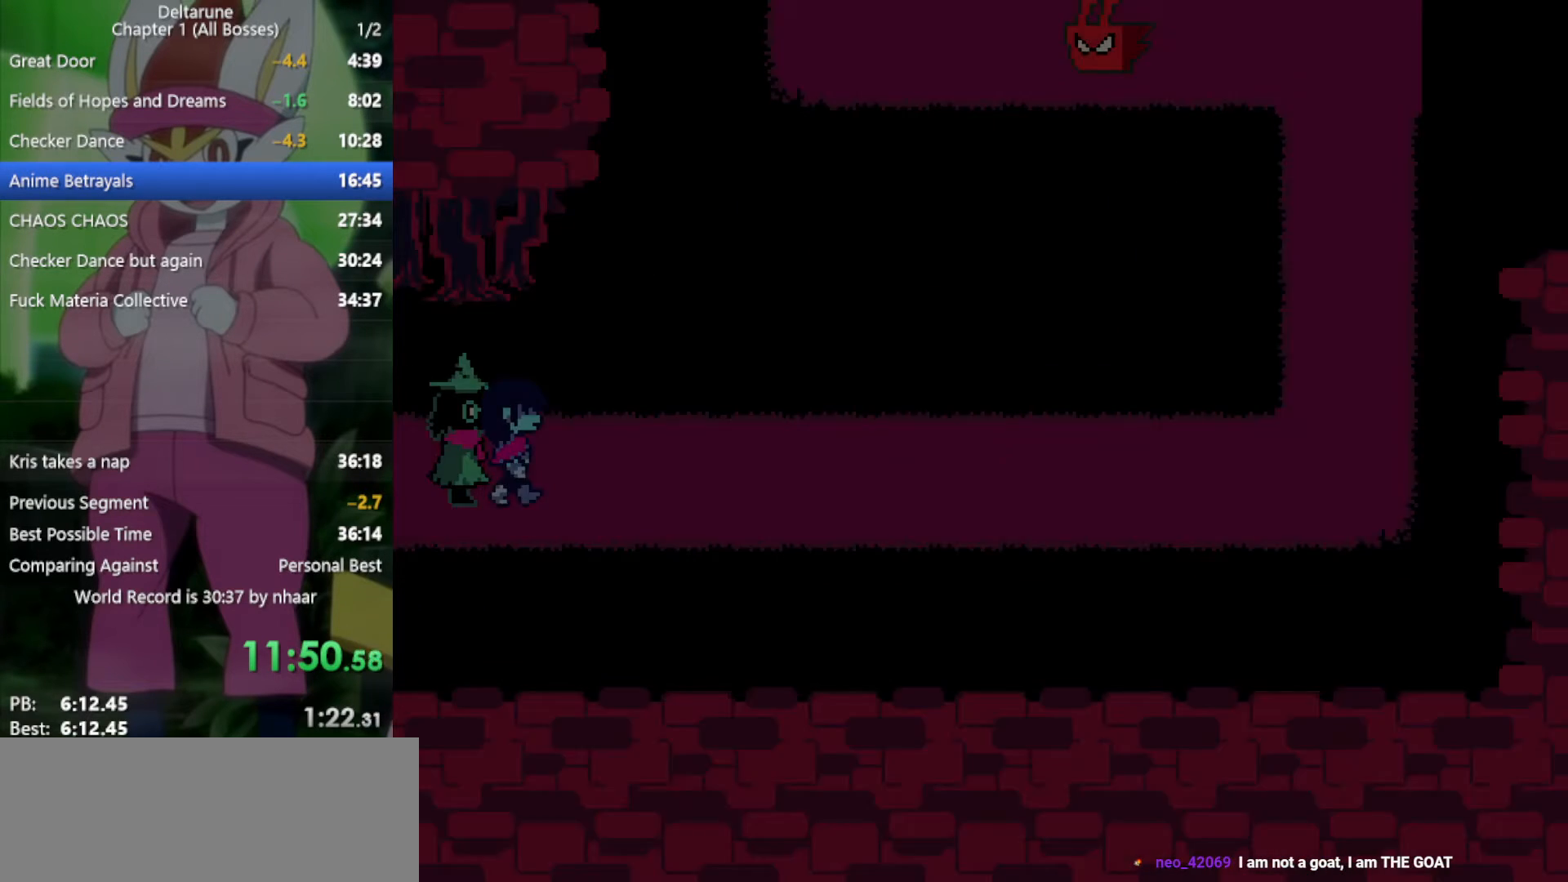
{"keys": ["right", "x"], "events": []}
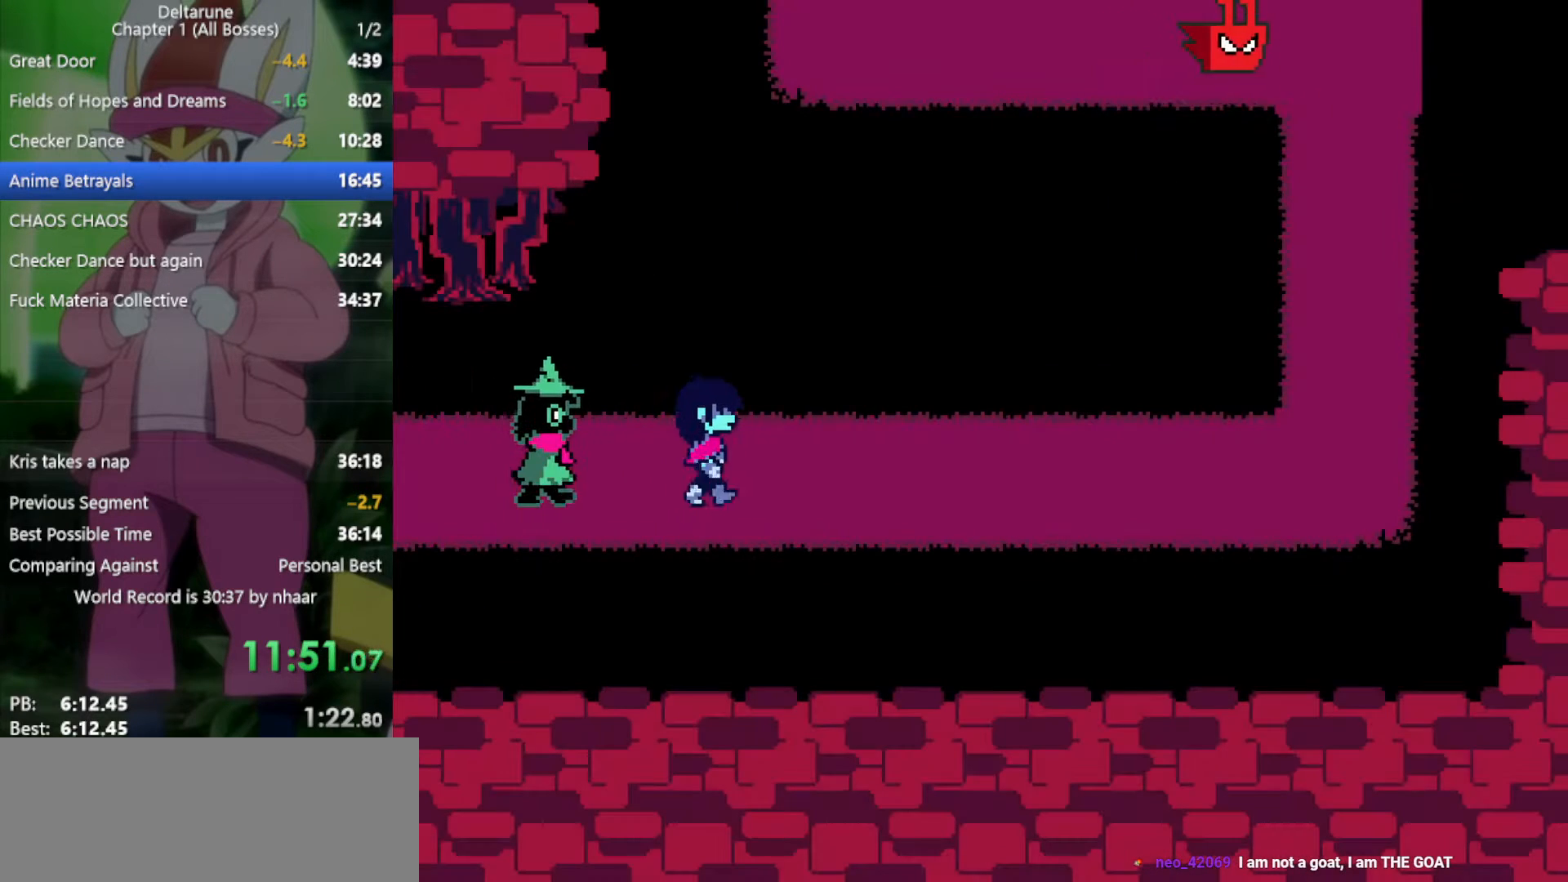
{"keys": ["right", "x"], "events": []}
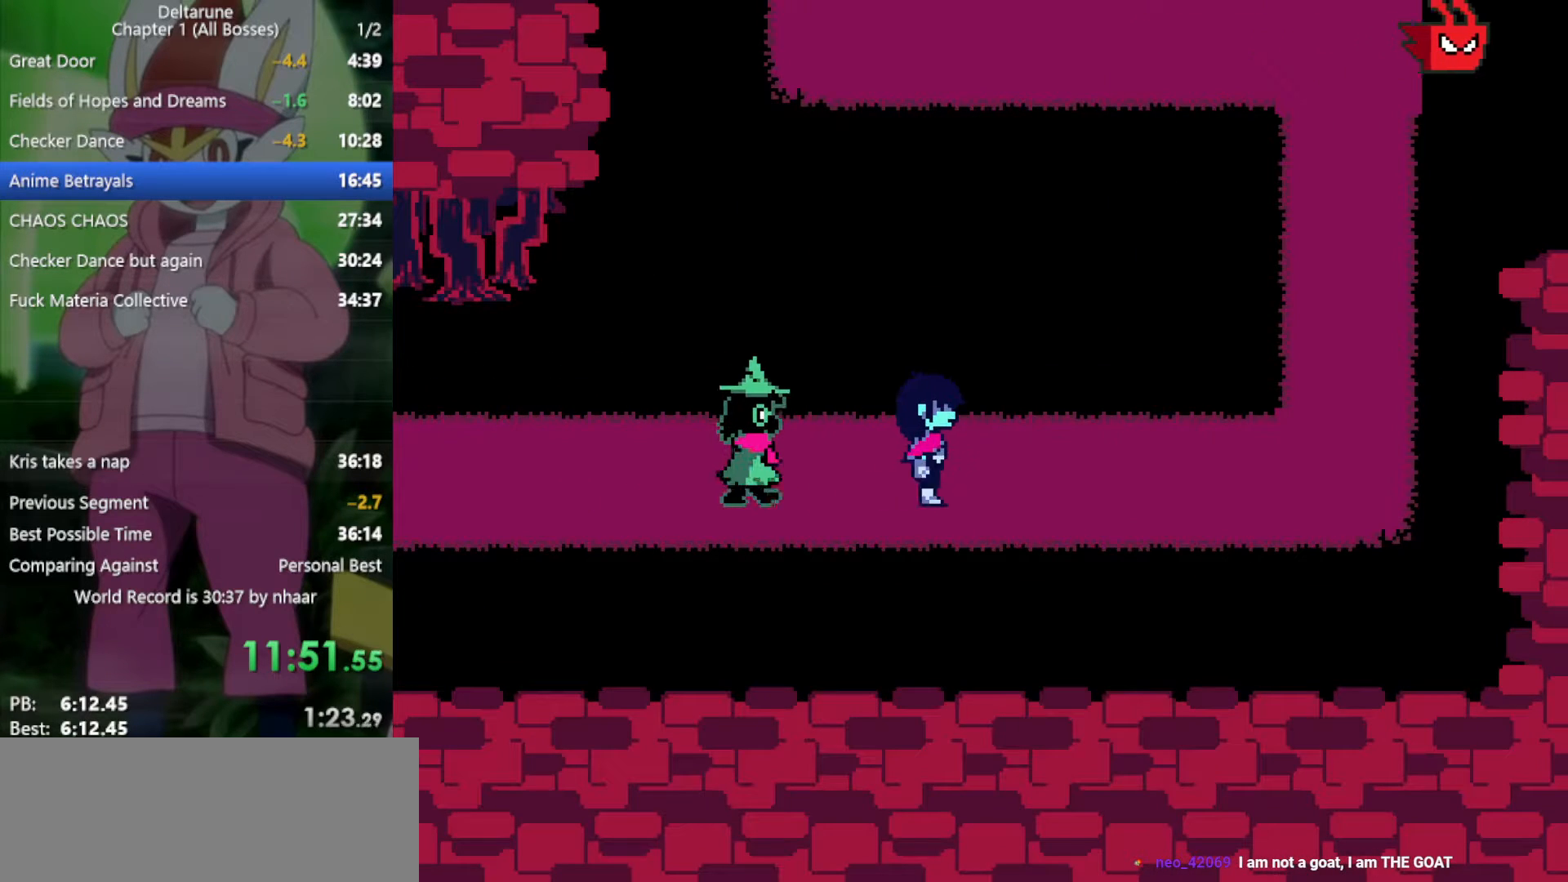
{"keys": ["right", "x"], "events": []}
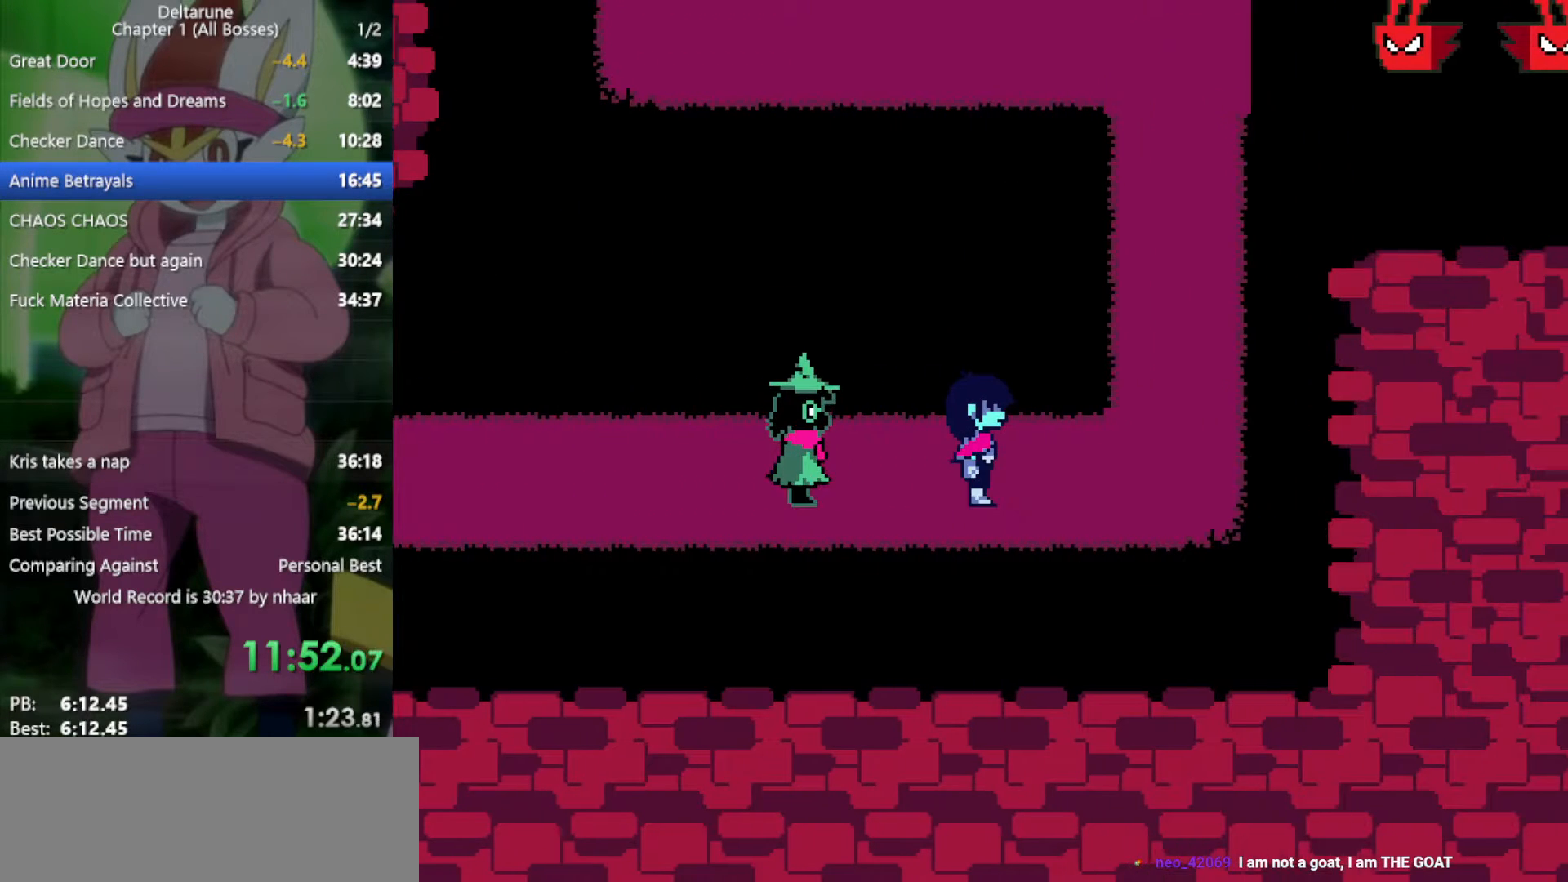
{"keys": ["up", "x"], "events": [[467, "up", "down"], [500, "right", "up"]]}
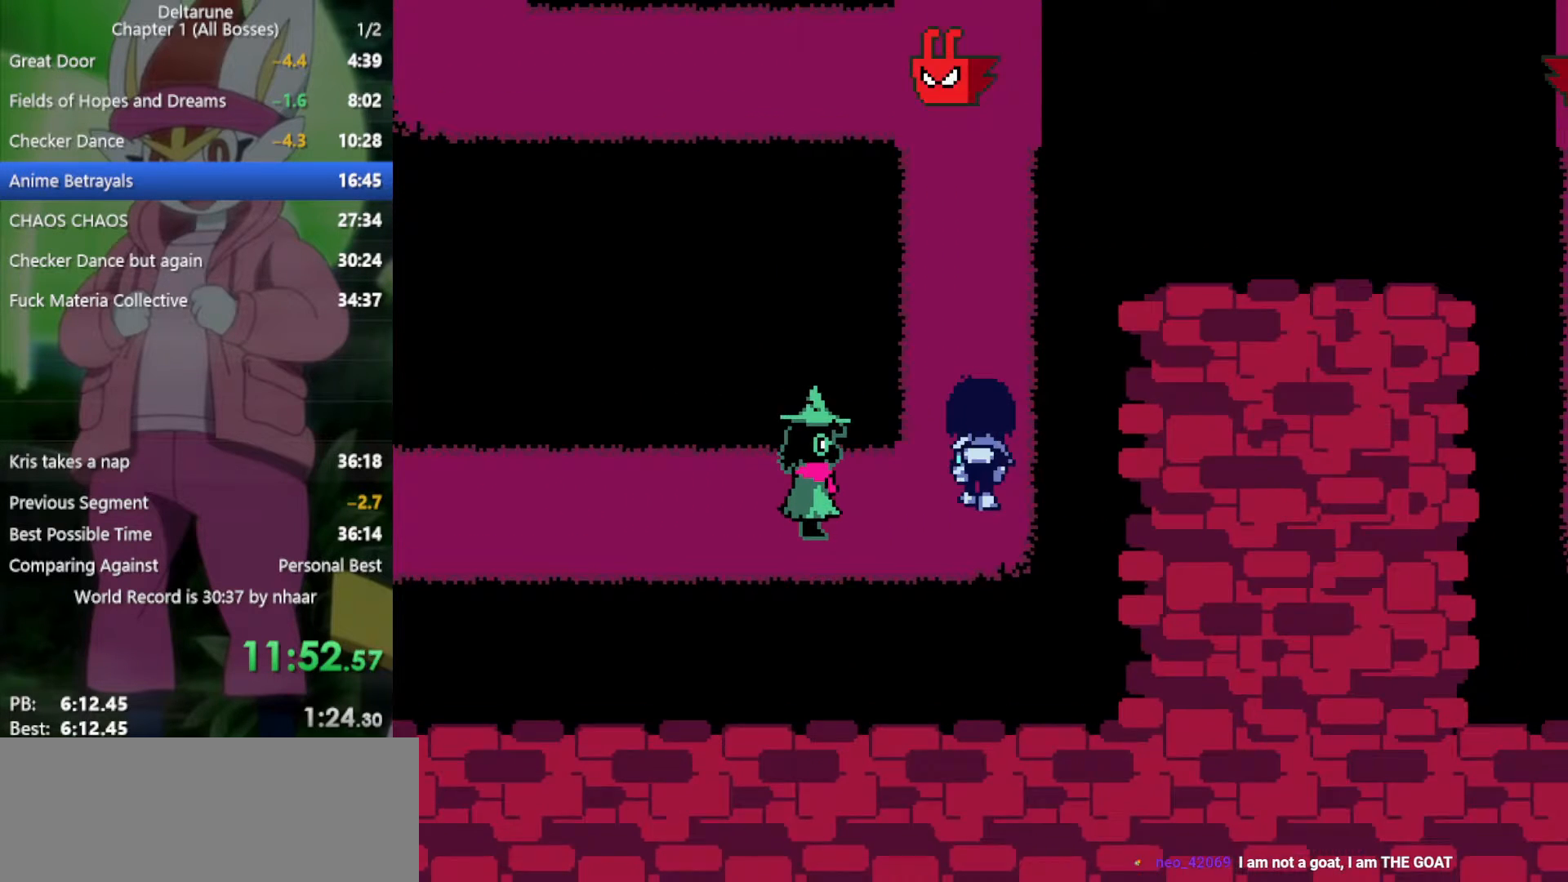
{"keys": ["up", "x"], "events": []}